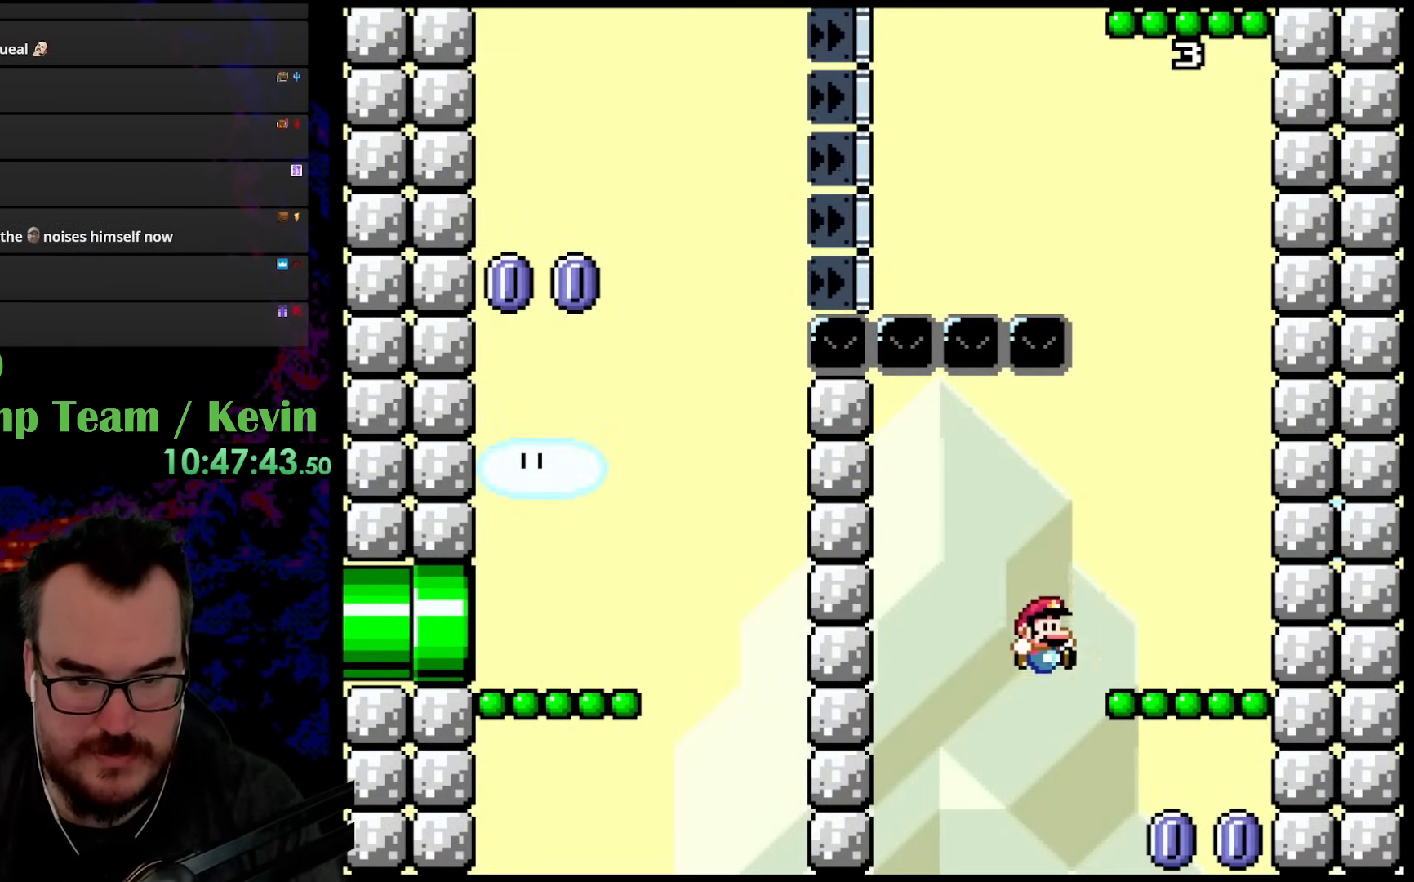
Gameplay with a controller (Nintendo layout); each line is a JSON object with the inputs held at the frame after it. "events" lists button and stick changes between this image and that frame as [ms after this image, input, new state], when the widget could be followed in between. Not read: L3 R3.
{"buttons": ["Y", "DPAD_UP"], "events": [[117, "B", "up"], [500, "DPAD_RIGHT", "up"], [500, "DPAD_UP", "down"]]}
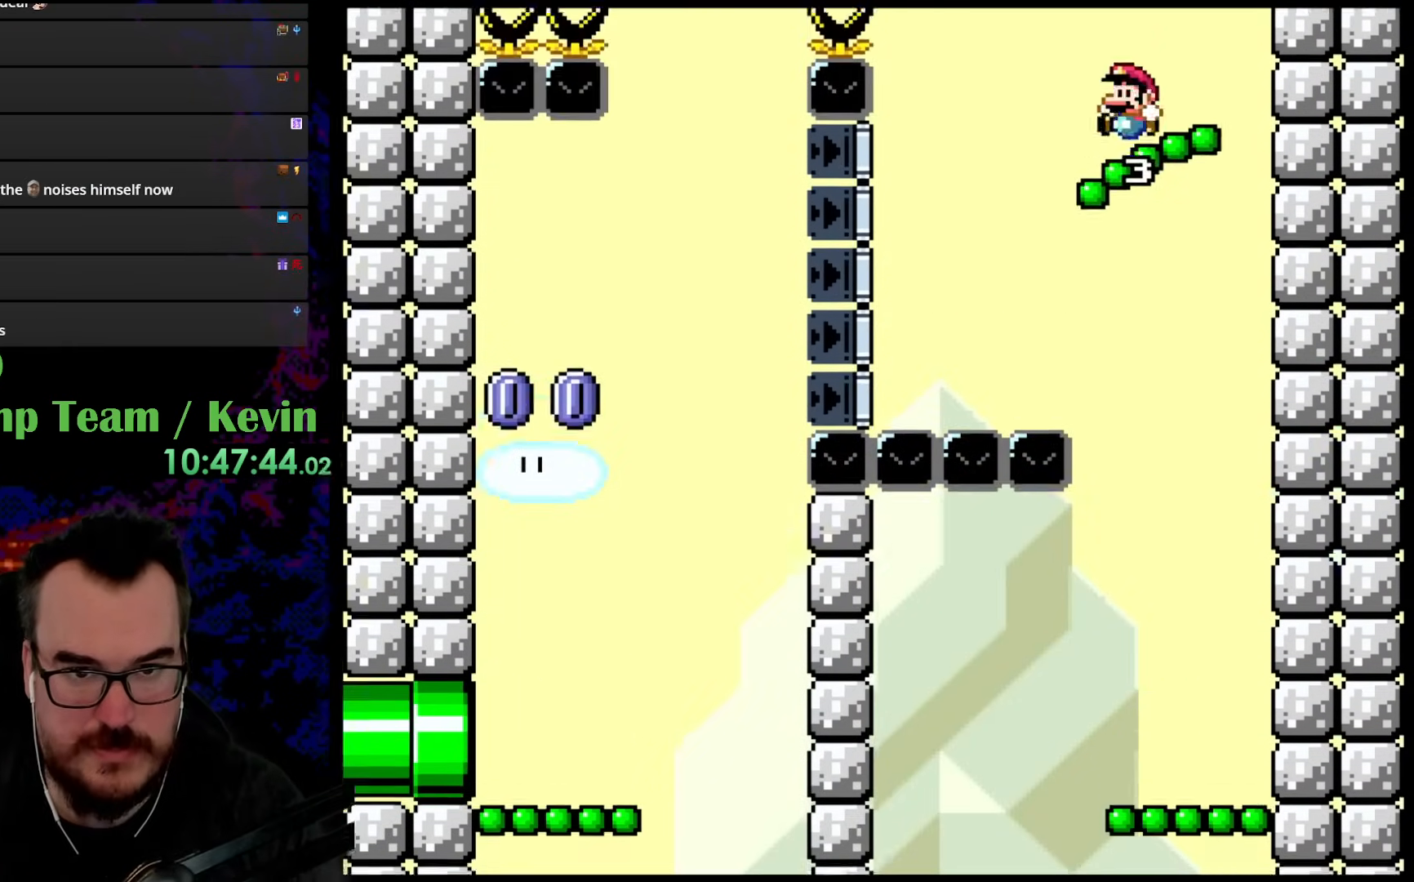
{"buttons": ["Y", "DPAD_RIGHT"], "events": [[17, "DPAD_LEFT", "down"], [17, "DPAD_UP", "up"], [133, "DPAD_LEFT", "up"], [433, "DPAD_RIGHT", "down"]]}
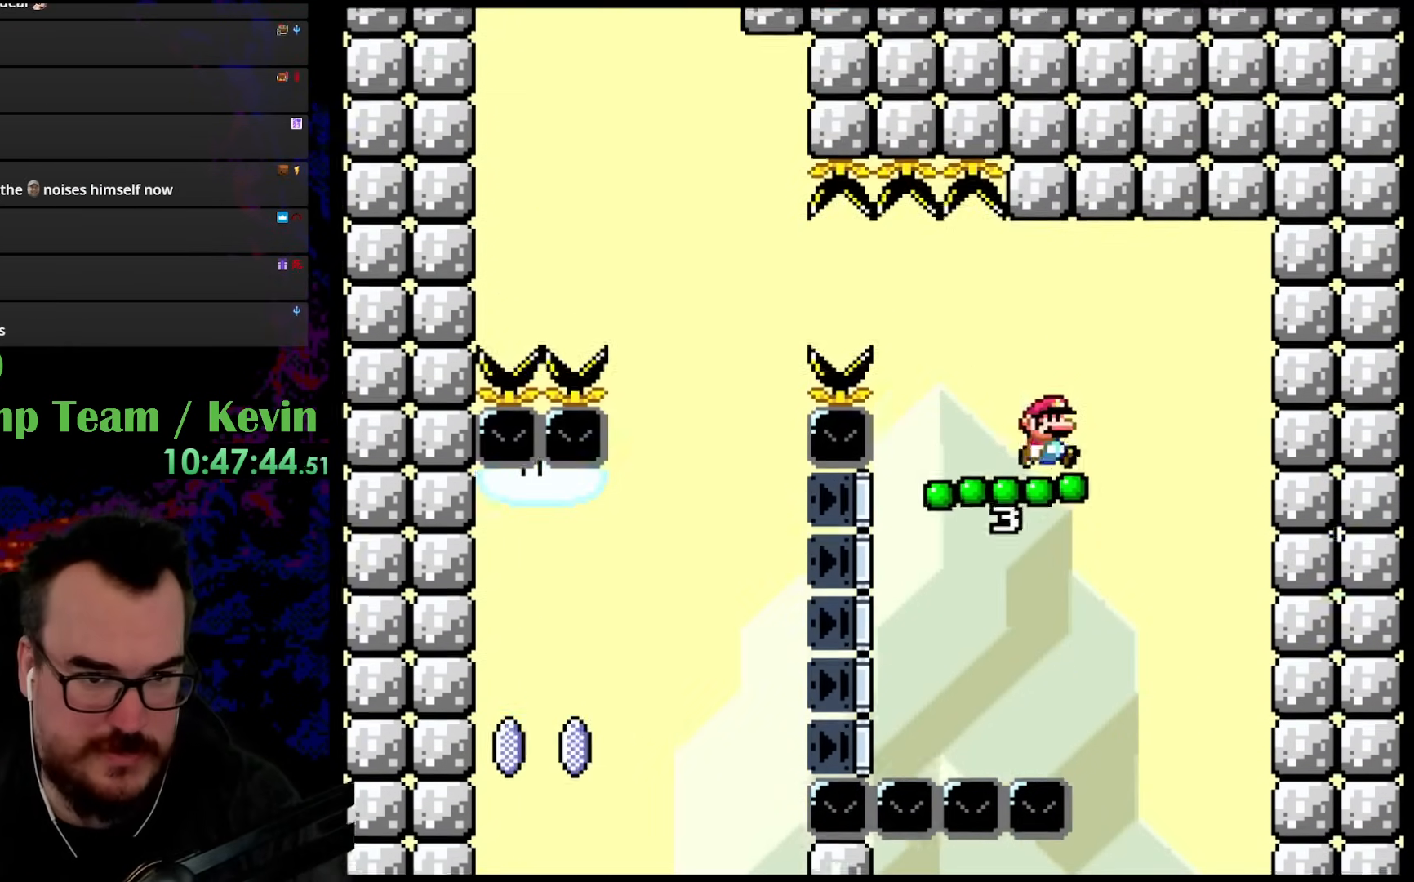
{"buttons": [], "events": [[67, "DPAD_RIGHT", "up"], [483, "Y", "up"]]}
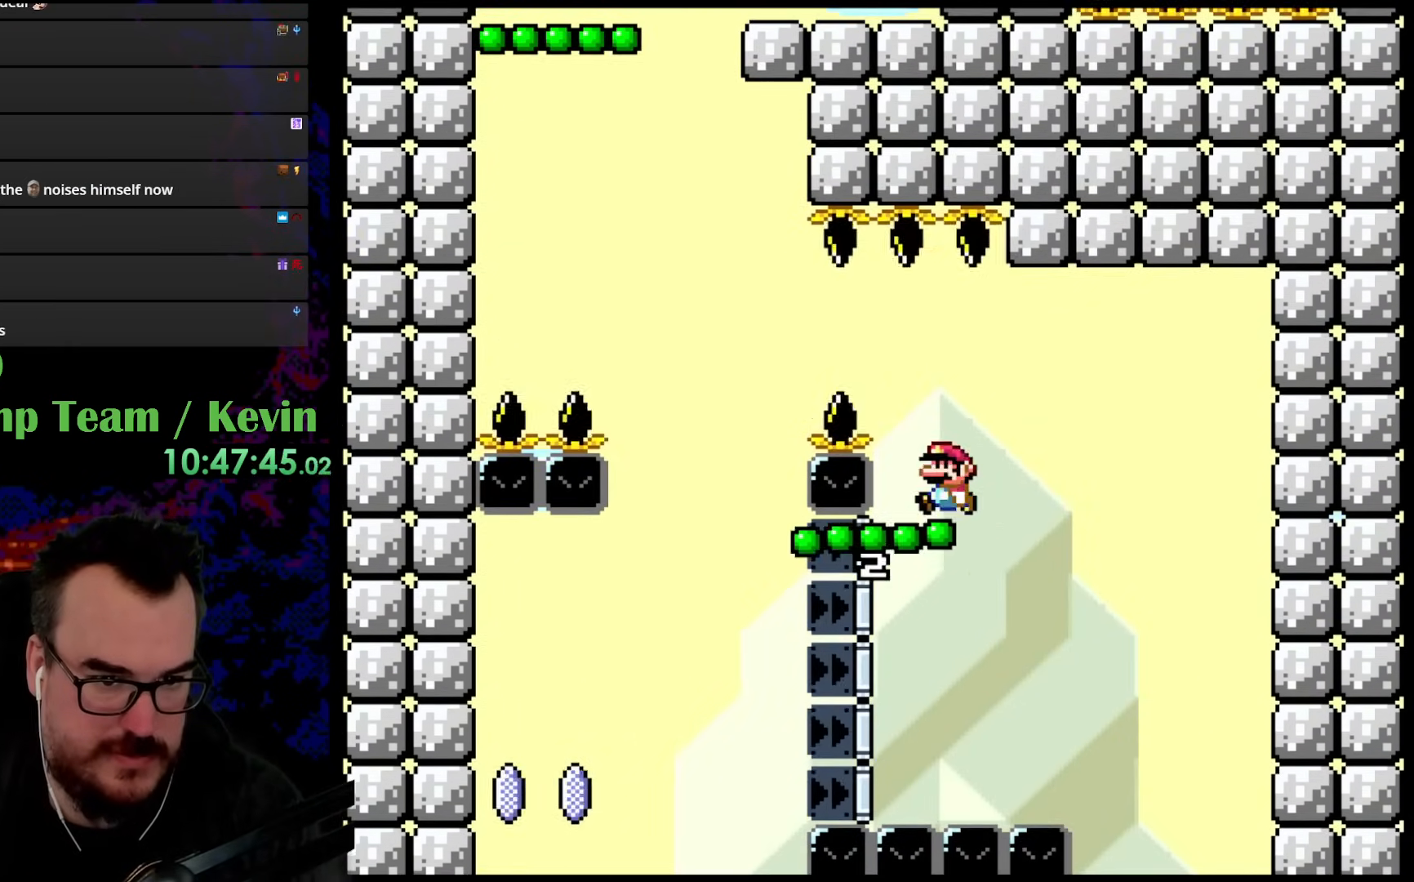
{"buttons": ["Y", "DPAD_LEFT"], "events": [[33, "DPAD_LEFT", "down"], [67, "Y", "down"], [100, "B", "down"], [100, "DPAD_UP", "down"], [233, "B", "up"], [333, "DPAD_UP", "up"]]}
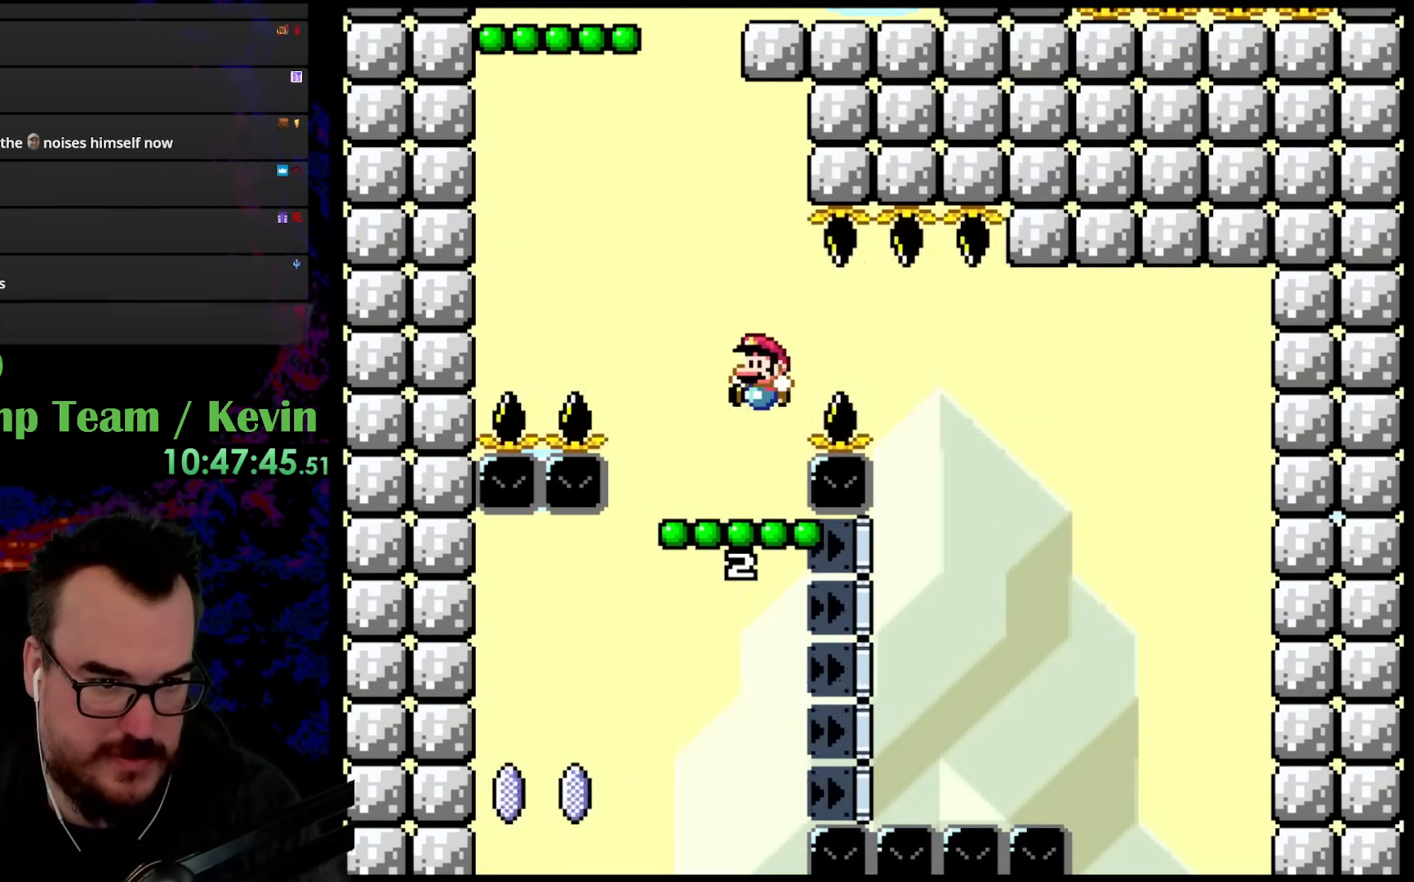
{"buttons": ["B", "Y", "DPAD_UP", "DPAD_LEFT"], "events": [[150, "DPAD_LEFT", "up"], [150, "DPAD_RIGHT", "down"], [150, "DPAD_UP", "down"], [250, "B", "down"], [433, "DPAD_RIGHT", "up"], [467, "DPAD_LEFT", "down"]]}
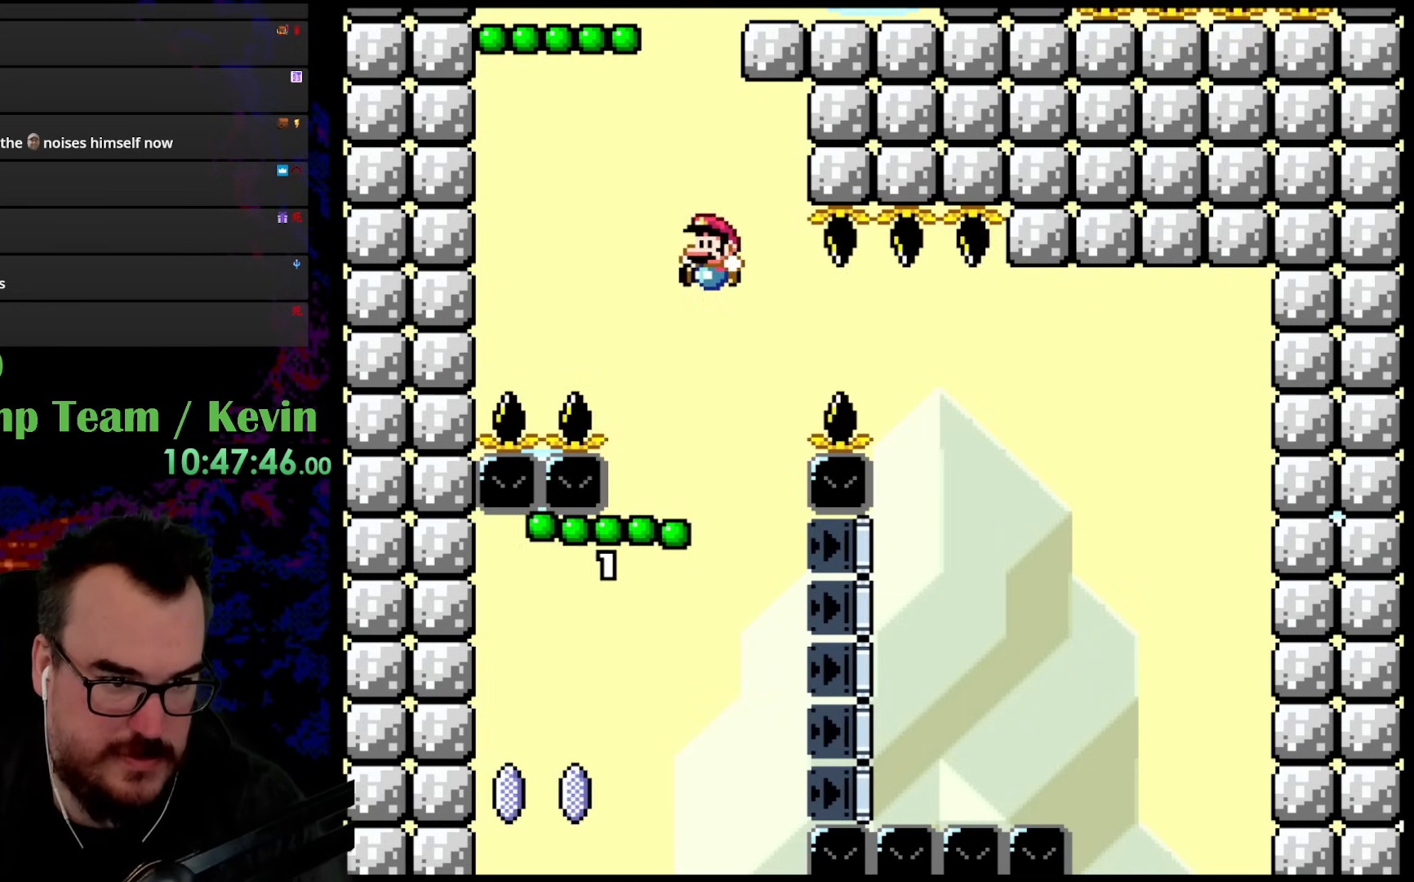
{"buttons": ["B", "Y", "DPAD_RIGHT"], "events": [[317, "DPAD_LEFT", "up"], [333, "DPAD_RIGHT", "down"], [367, "DPAD_UP", "up"]]}
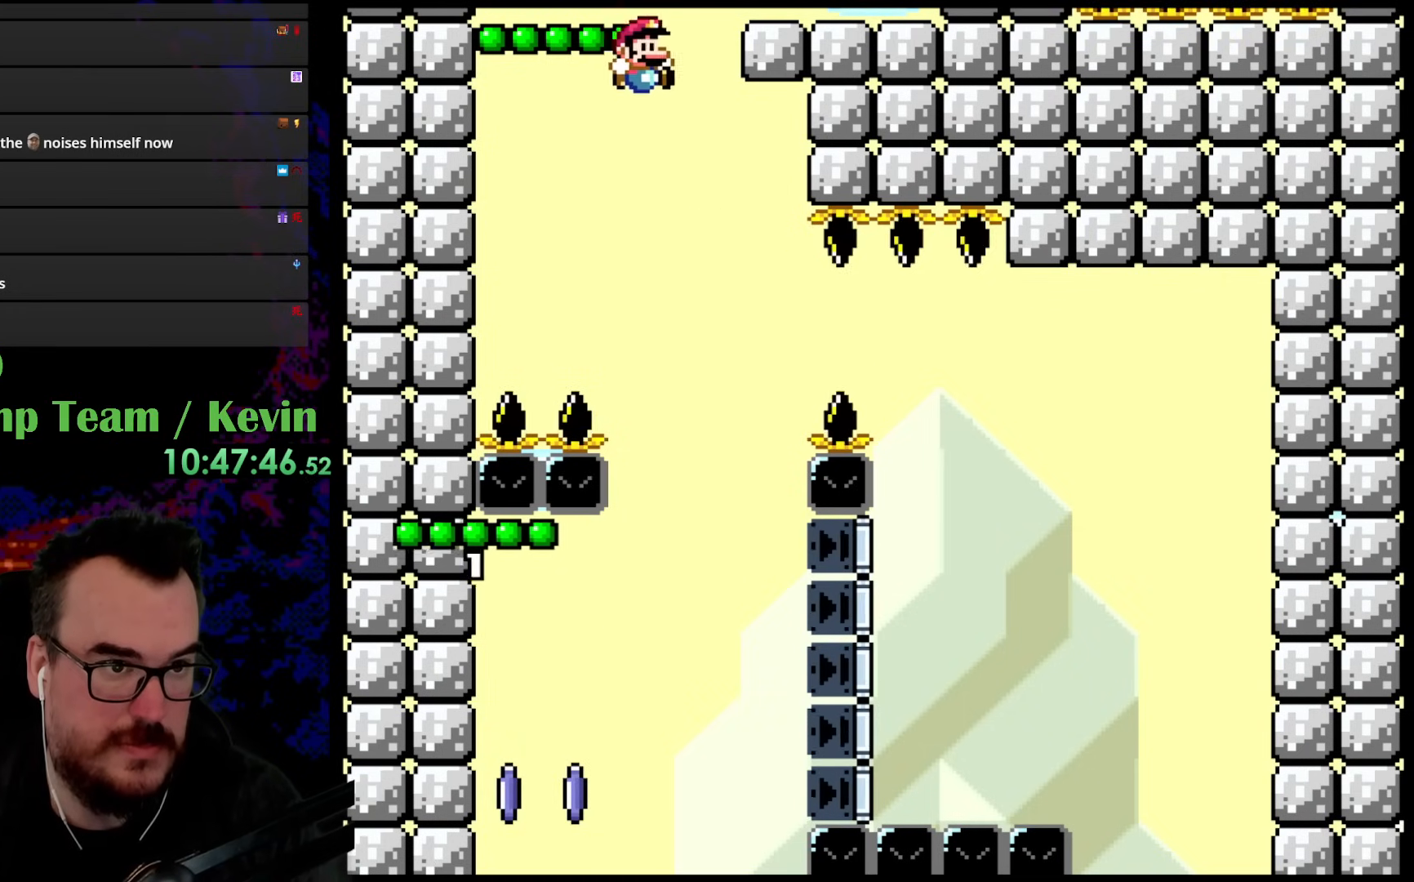
{"buttons": ["B", "Y"], "events": [[150, "DPAD_UP", "down"], [167, "DPAD_LEFT", "down"], [167, "DPAD_RIGHT", "up"], [183, "DPAD_UP", "up"], [317, "DPAD_LEFT", "up"]]}
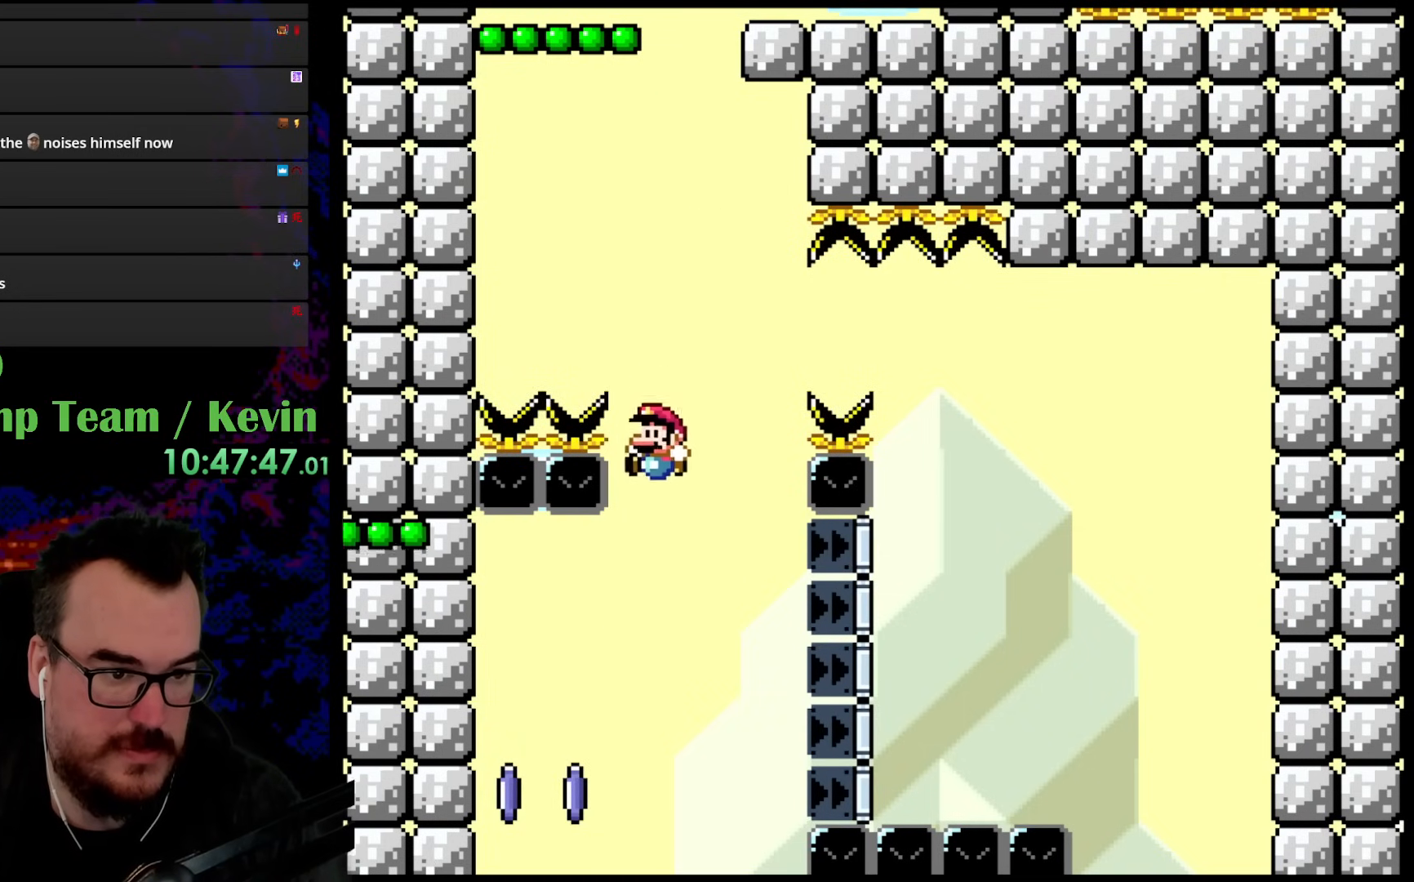
{"buttons": ["Y"], "events": [[83, "B", "up"], [83, "DPAD_LEFT", "down"], [350, "DPAD_LEFT", "up"]]}
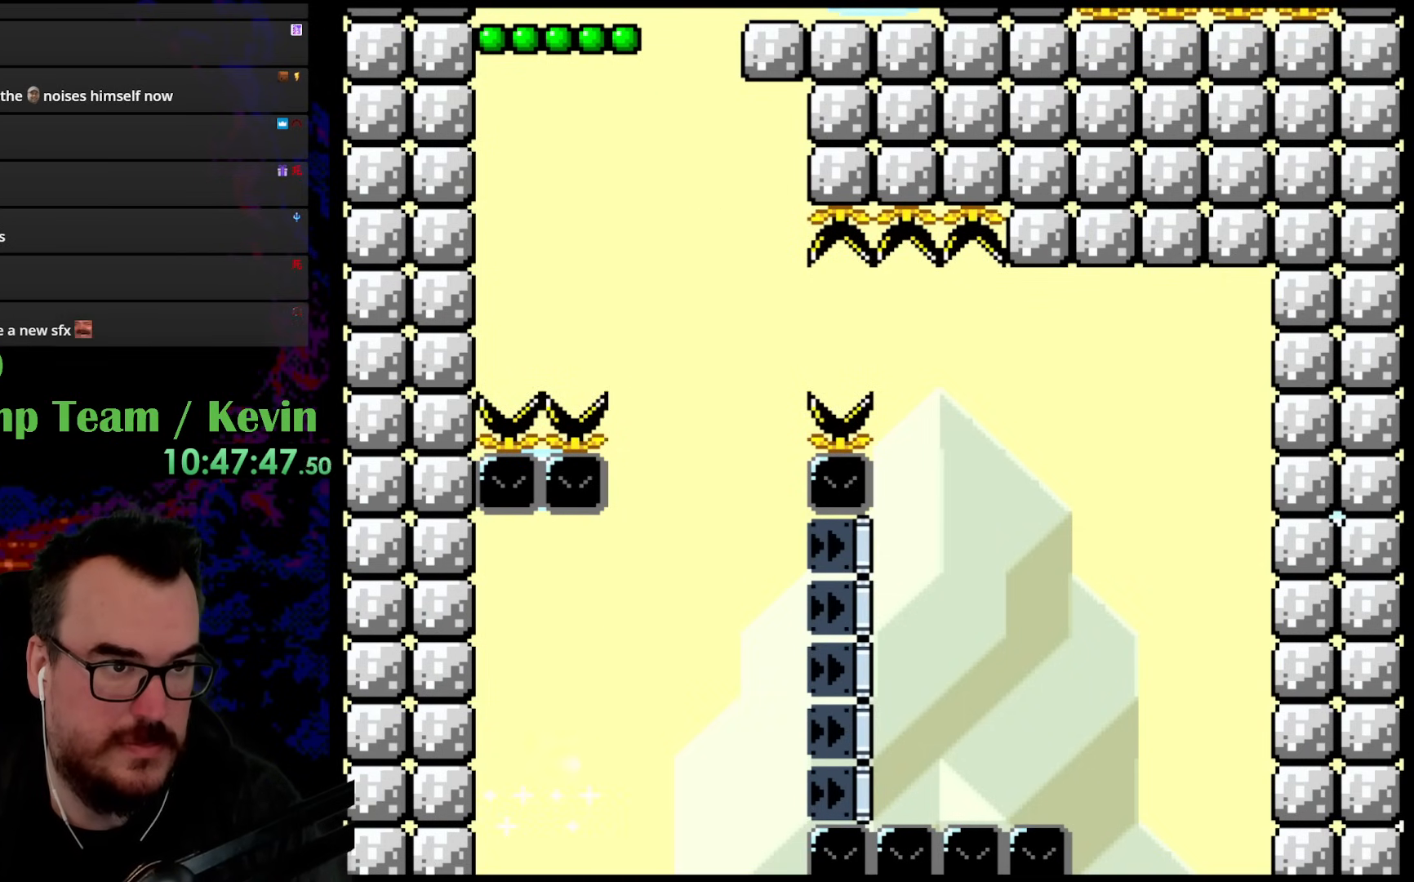
{"buttons": ["Y", "DPAD_RIGHT"], "events": [[167, "DPAD_RIGHT", "down"]]}
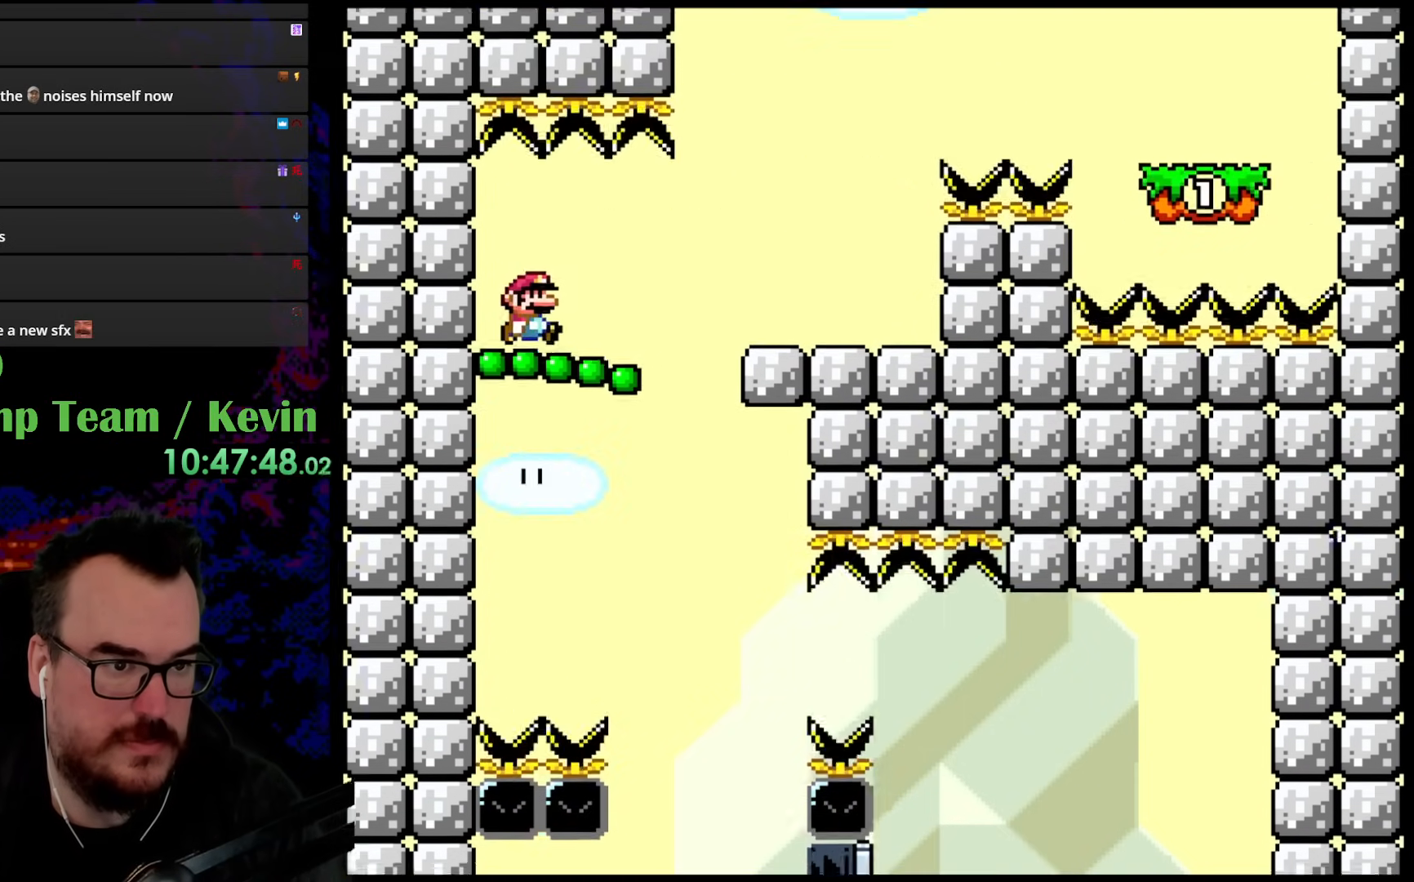
{"buttons": ["Y", "DPAD_LEFT"], "events": [[417, "DPAD_UP", "down"], [450, "DPAD_RIGHT", "up"], [467, "DPAD_LEFT", "down"], [483, "DPAD_UP", "up"]]}
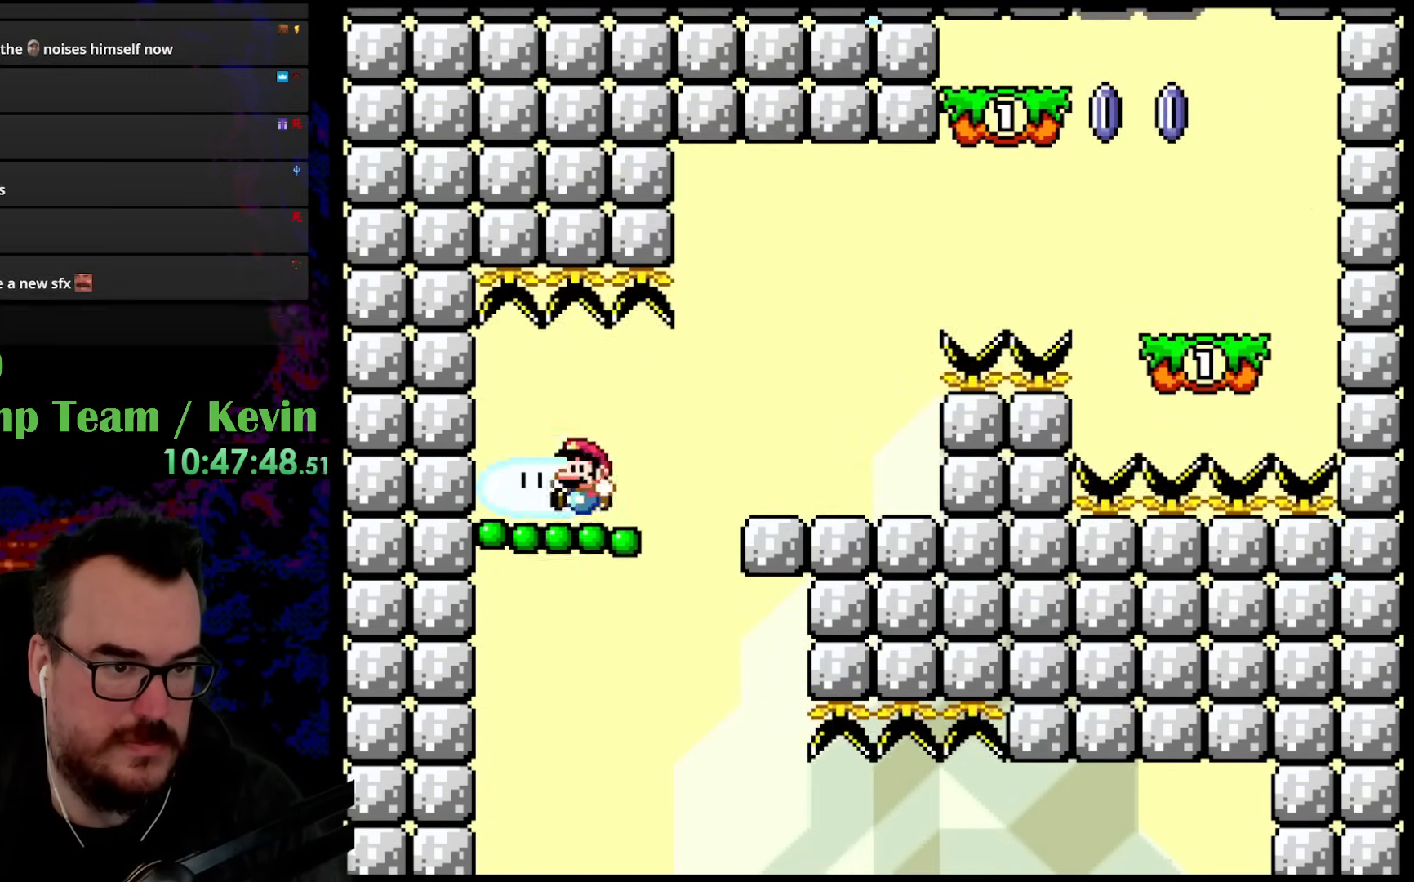
{"buttons": ["Y"], "events": [[83, "DPAD_LEFT", "up"], [100, "DPAD_RIGHT", "down"], [383, "DPAD_LEFT", "down"], [383, "DPAD_RIGHT", "up"], [483, "DPAD_LEFT", "up"]]}
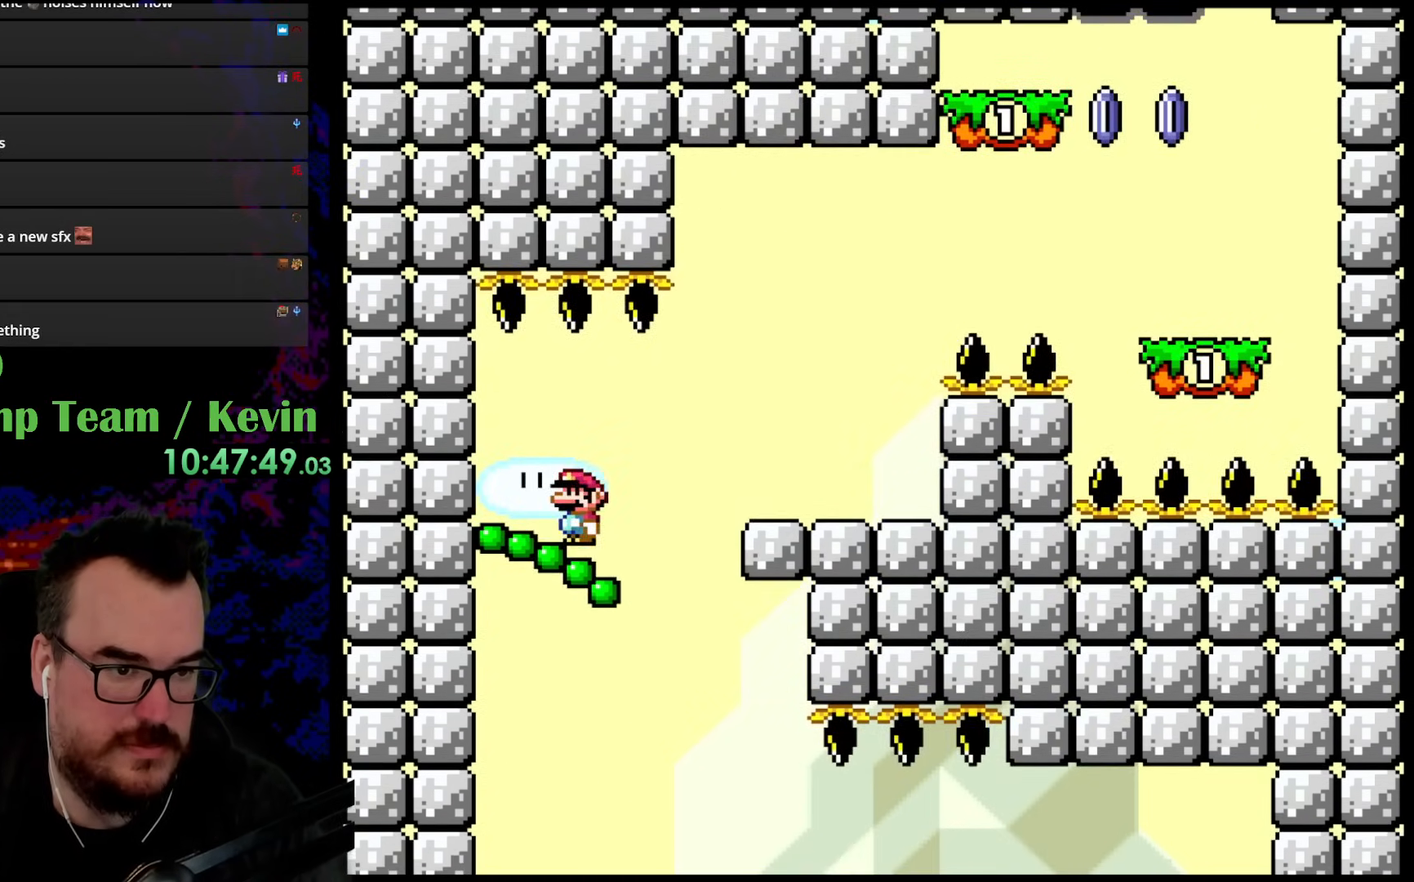
{"buttons": ["Y", "DPAD_LEFT"], "events": [[150, "DPAD_RIGHT", "down"], [400, "DPAD_RIGHT", "up"], [400, "DPAD_UP", "down"], [417, "DPAD_LEFT", "down"], [417, "DPAD_UP", "up"]]}
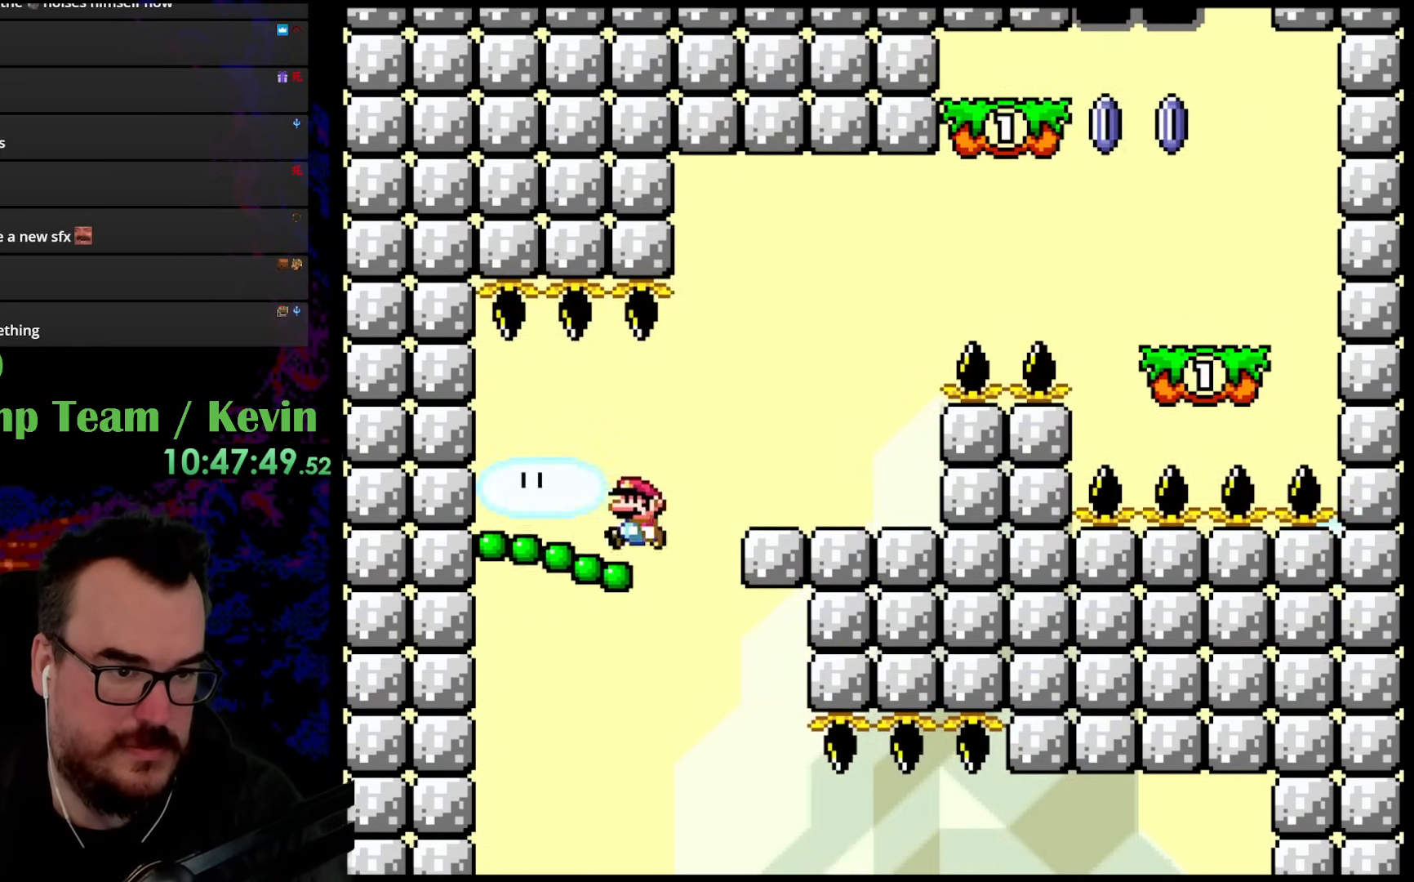
{"buttons": ["Y"], "events": [[33, "DPAD_LEFT", "up"]]}
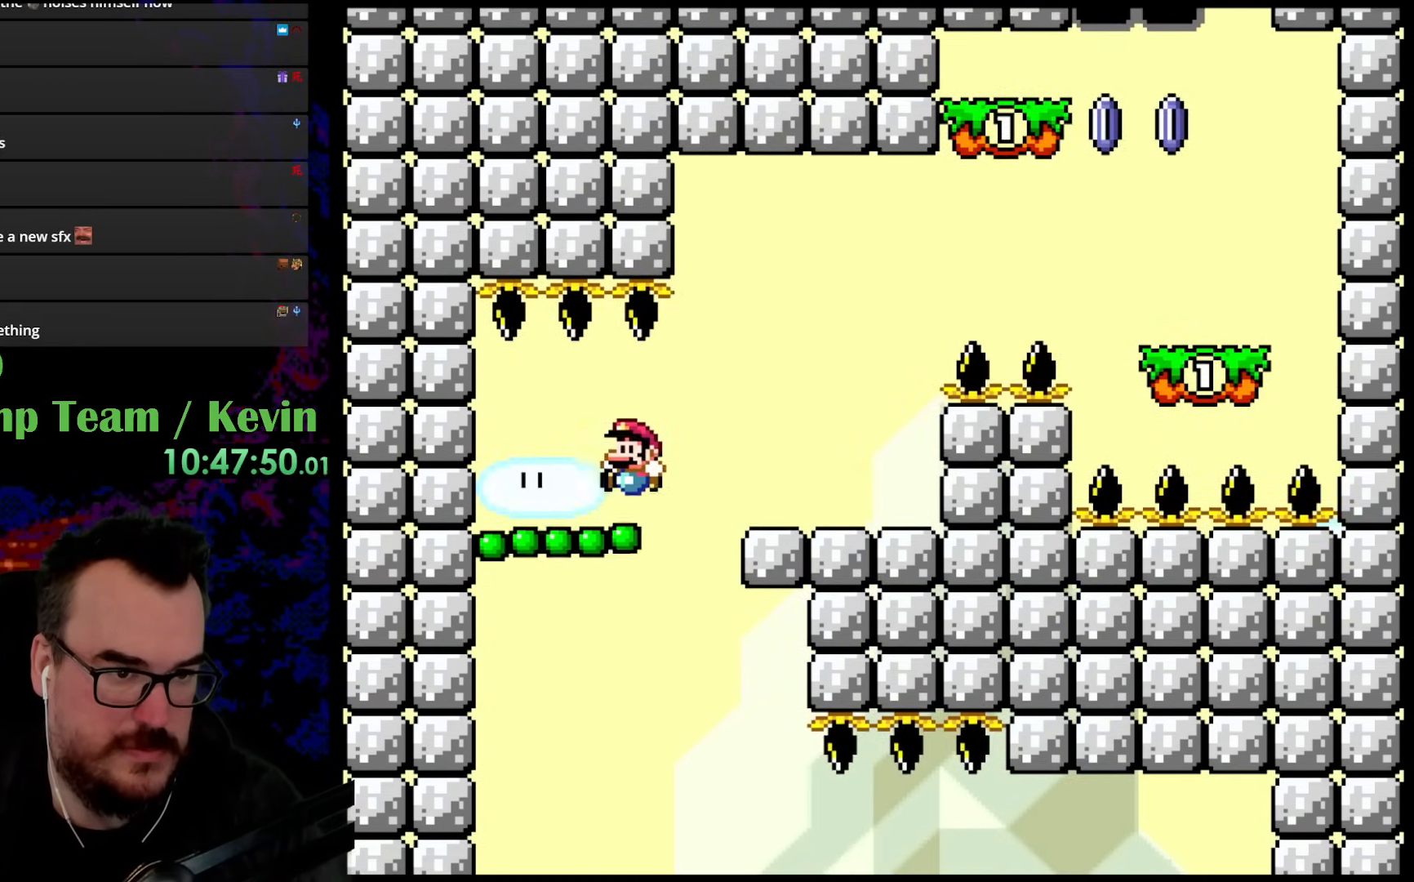
{"buttons": ["Y", "DPAD_RIGHT"], "events": [[383, "DPAD_RIGHT", "down"]]}
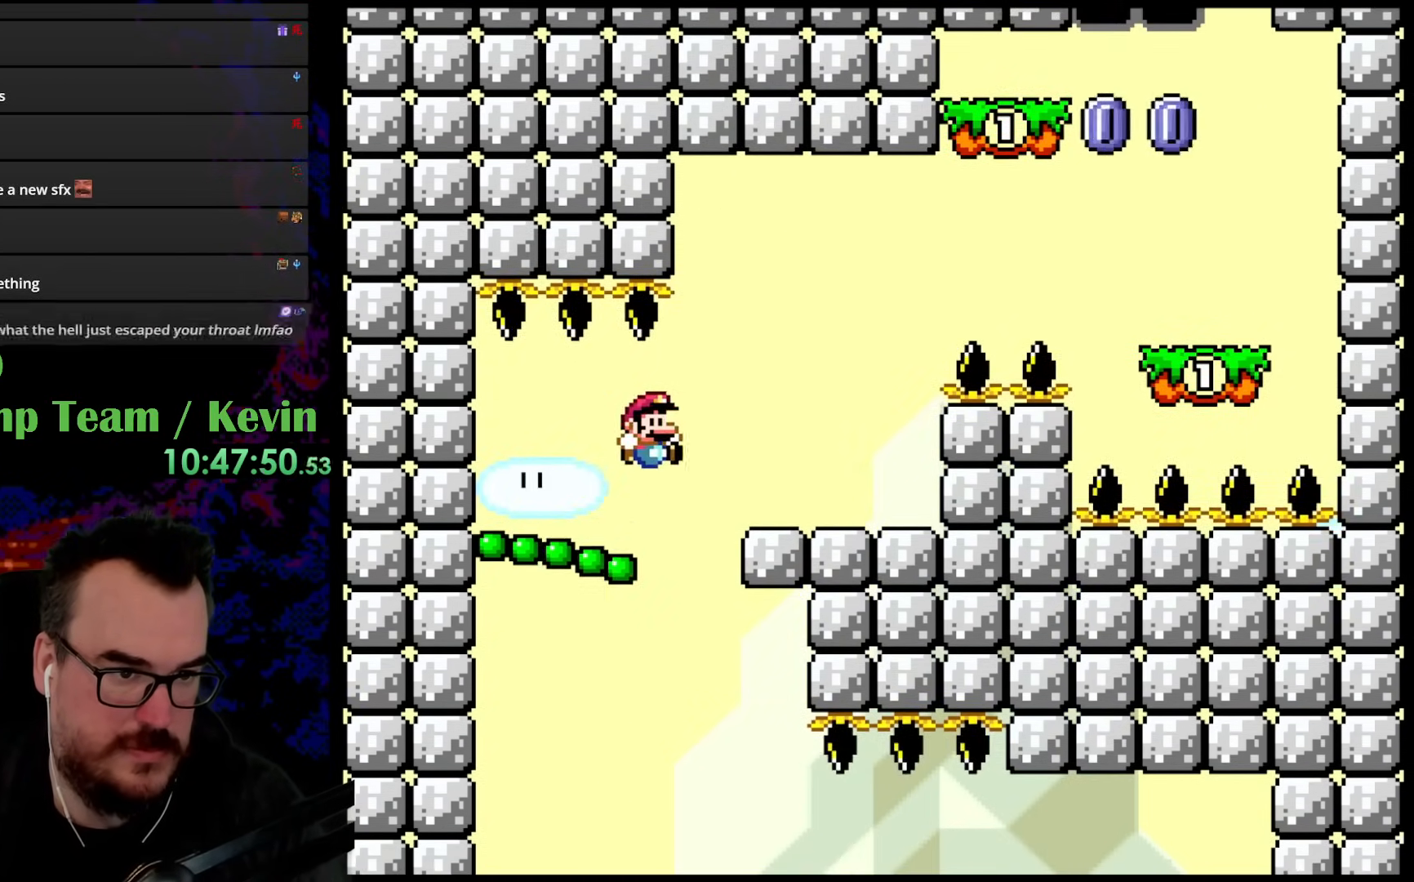
{"buttons": ["B", "Y"], "events": [[200, "B", "down"], [333, "DPAD_LEFT", "down"], [333, "DPAD_RIGHT", "up"], [483, "DPAD_LEFT", "up"]]}
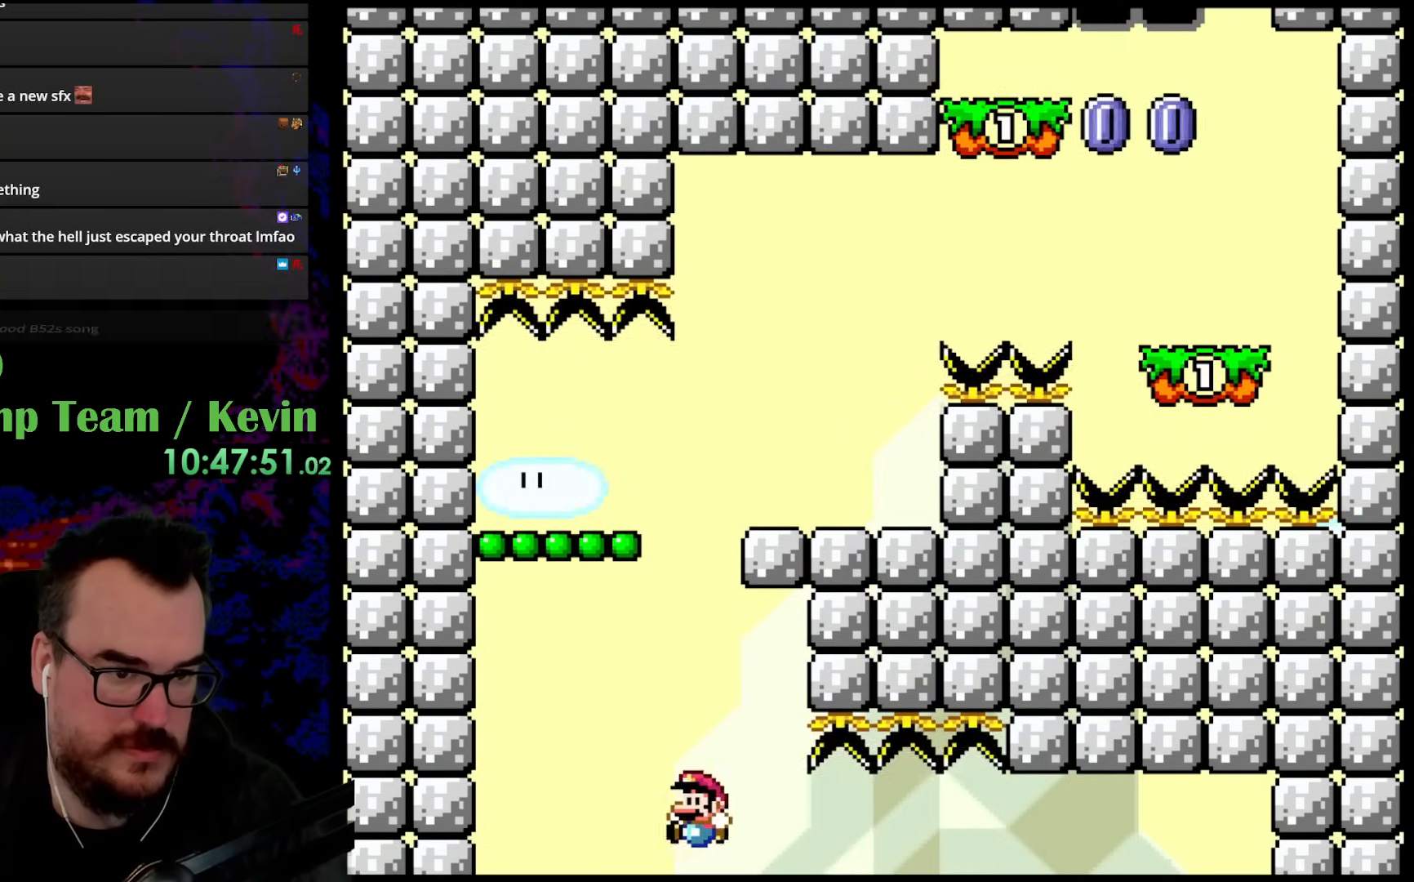
{"buttons": [], "events": [[233, "B", "up"], [267, "Y", "up"]]}
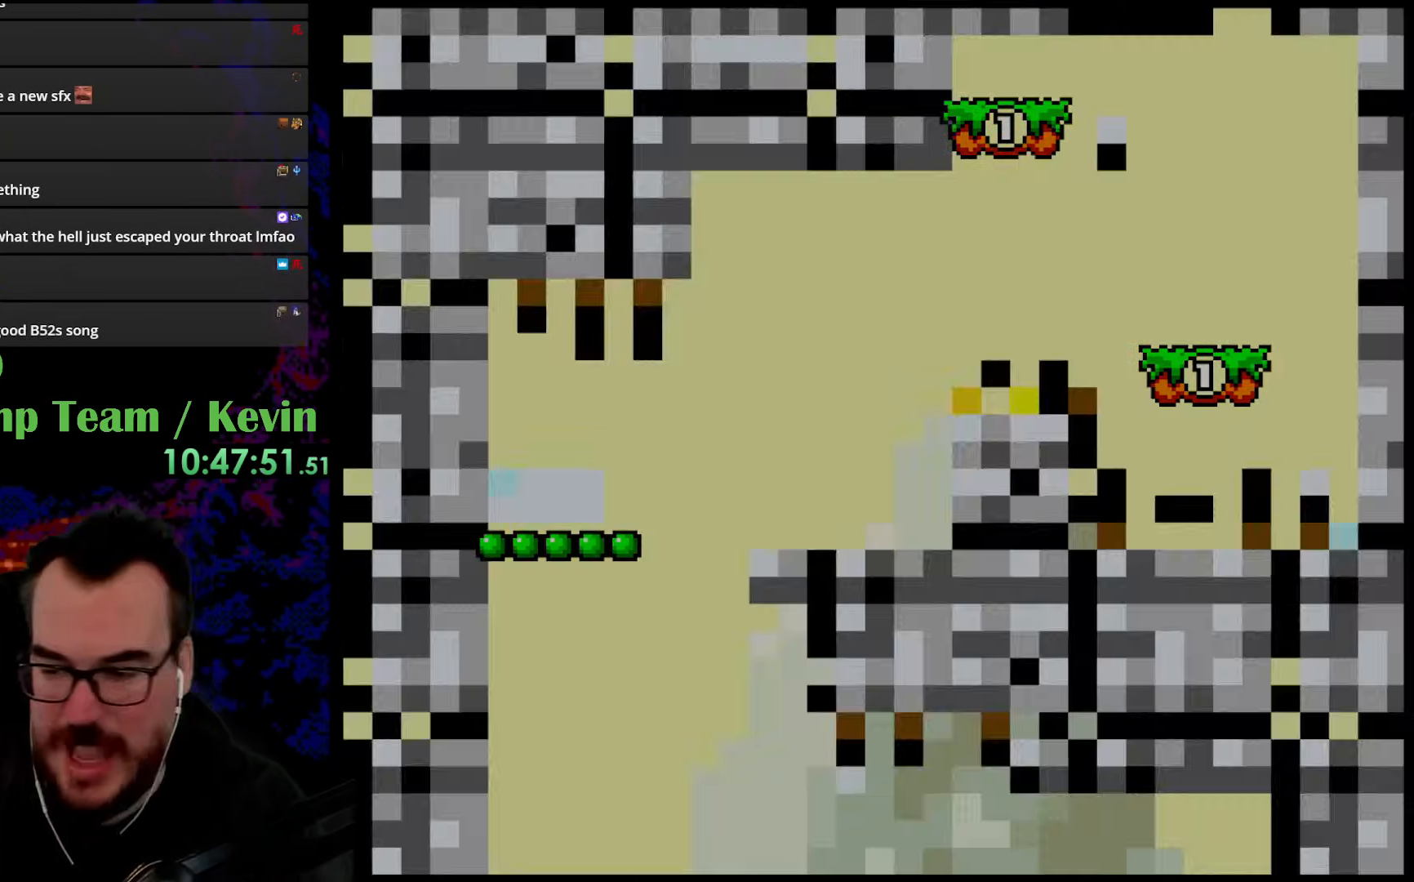
{"buttons": [], "events": []}
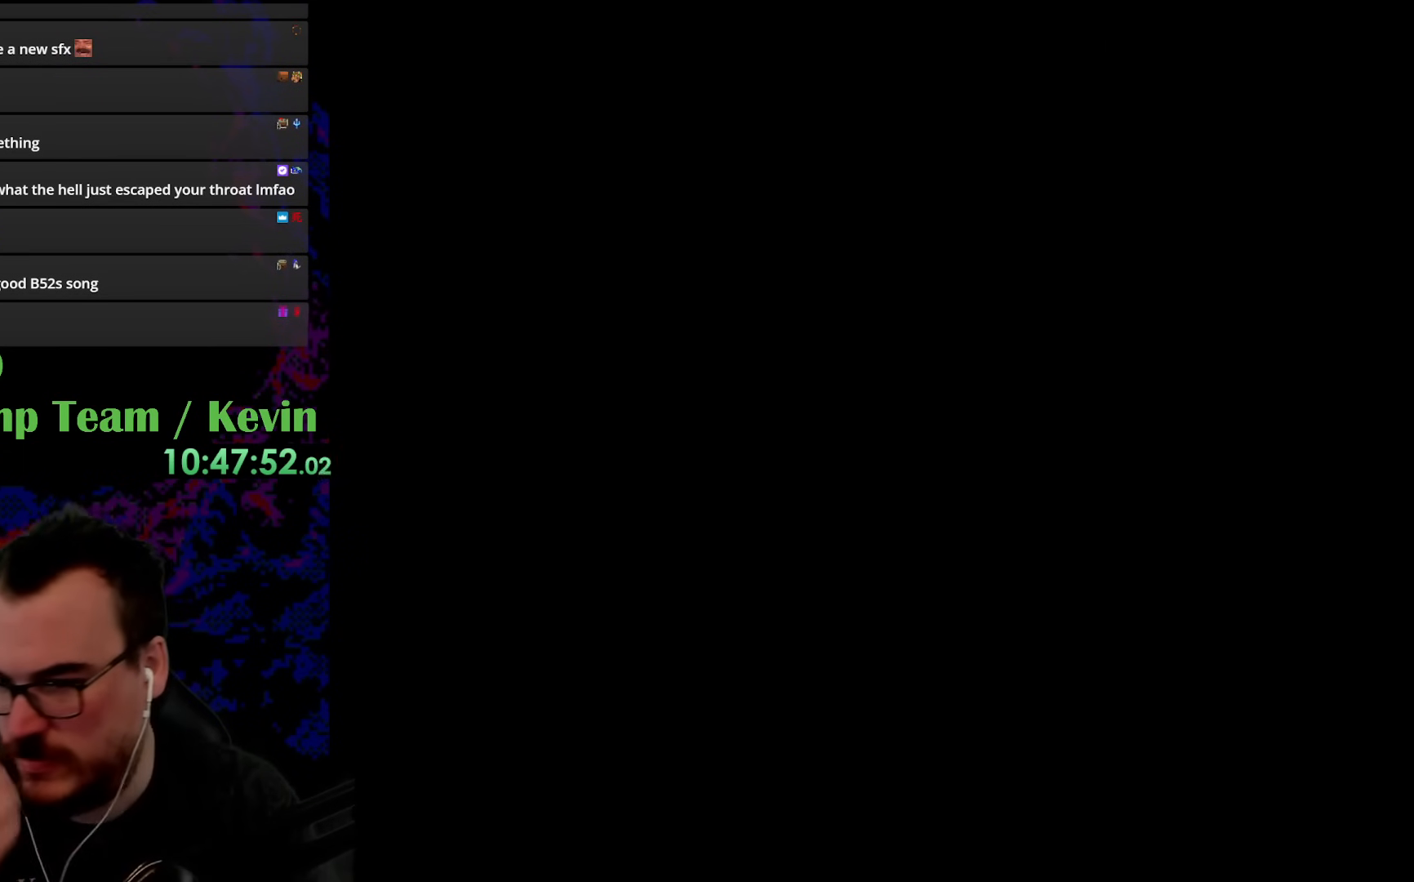
{"buttons": [], "events": []}
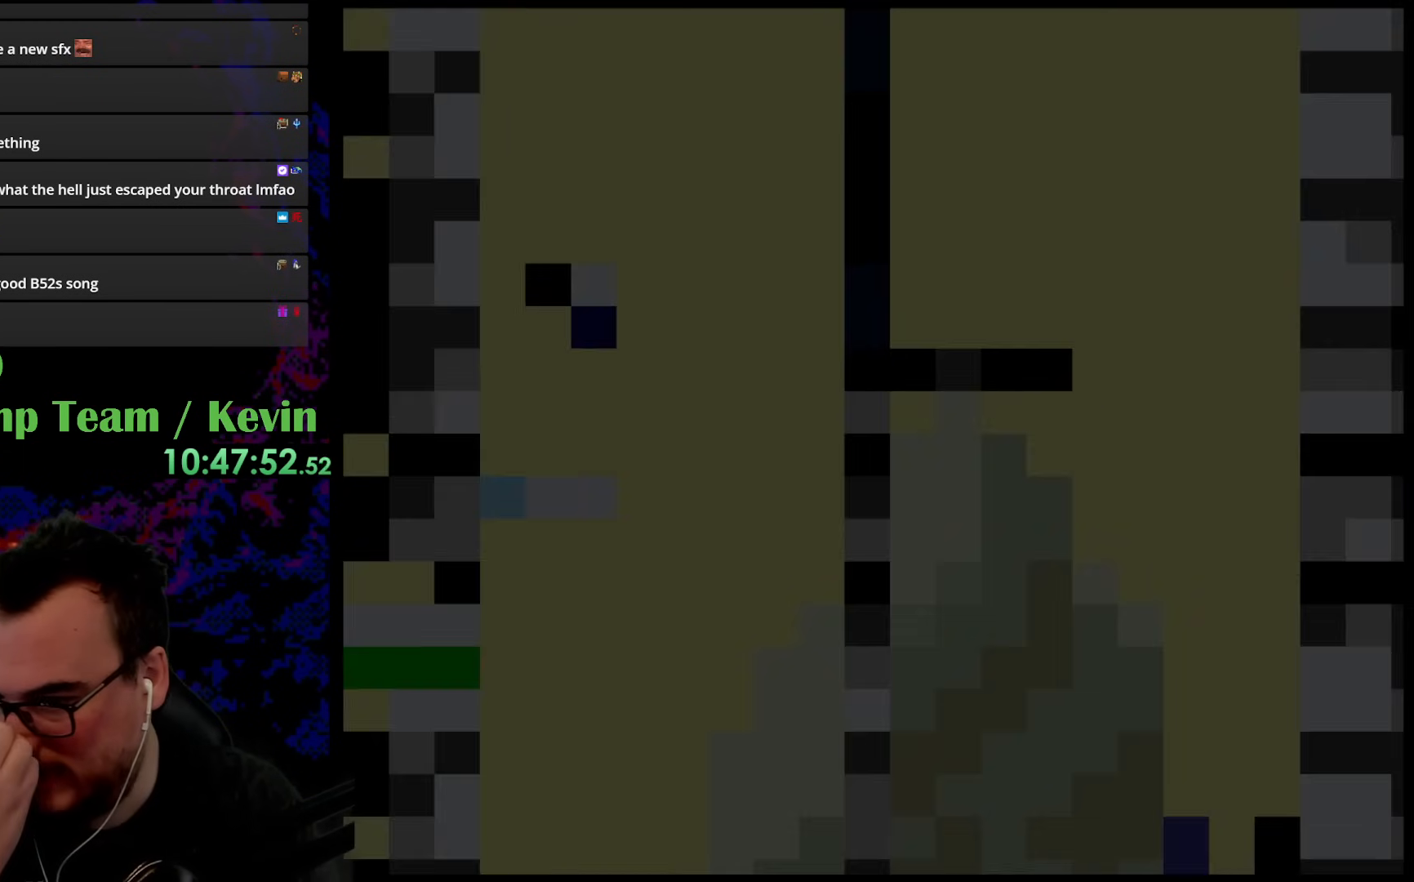
{"buttons": [], "events": []}
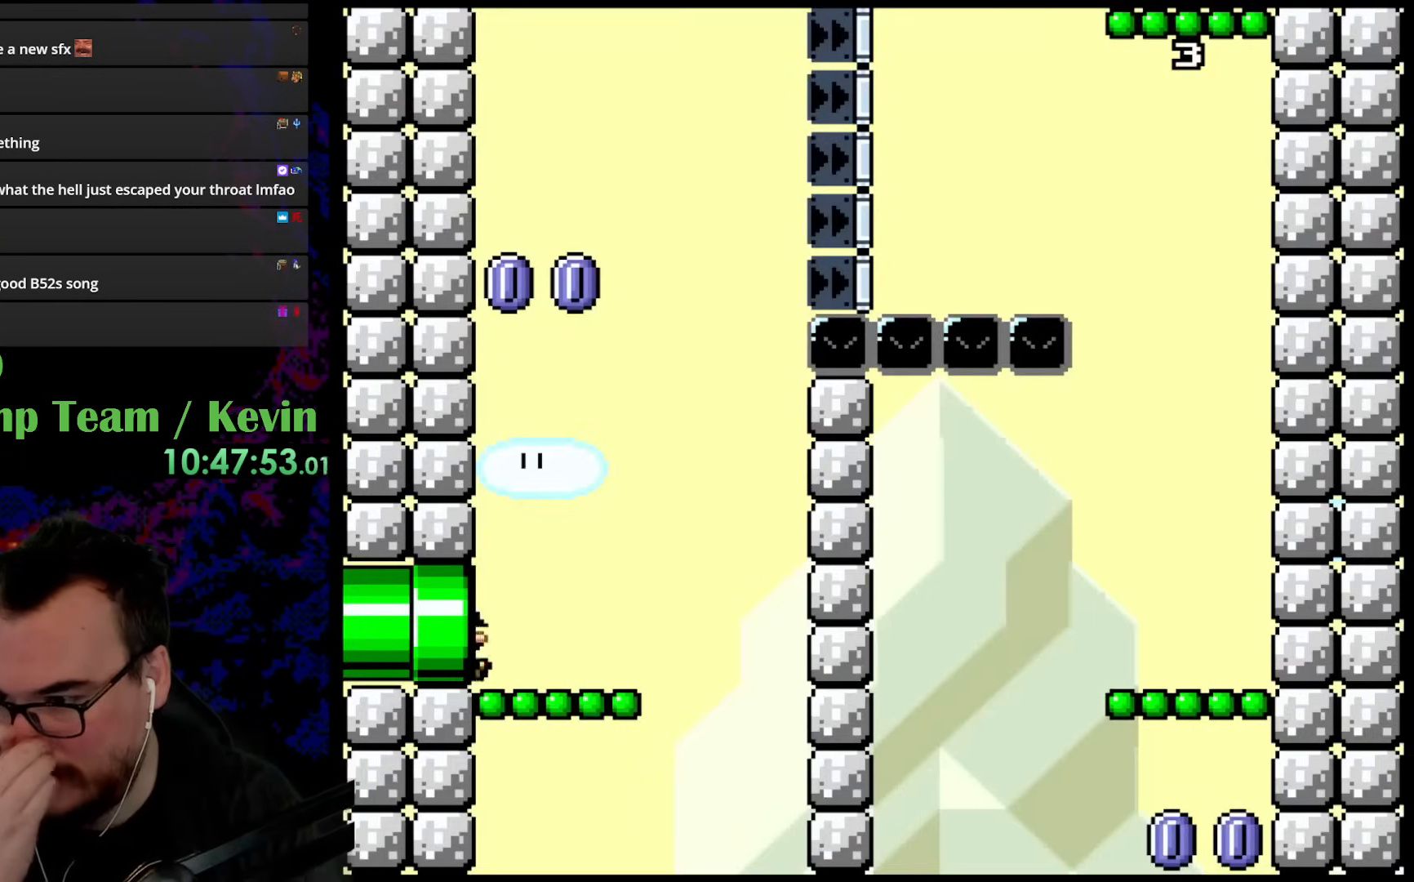
{"buttons": [], "events": []}
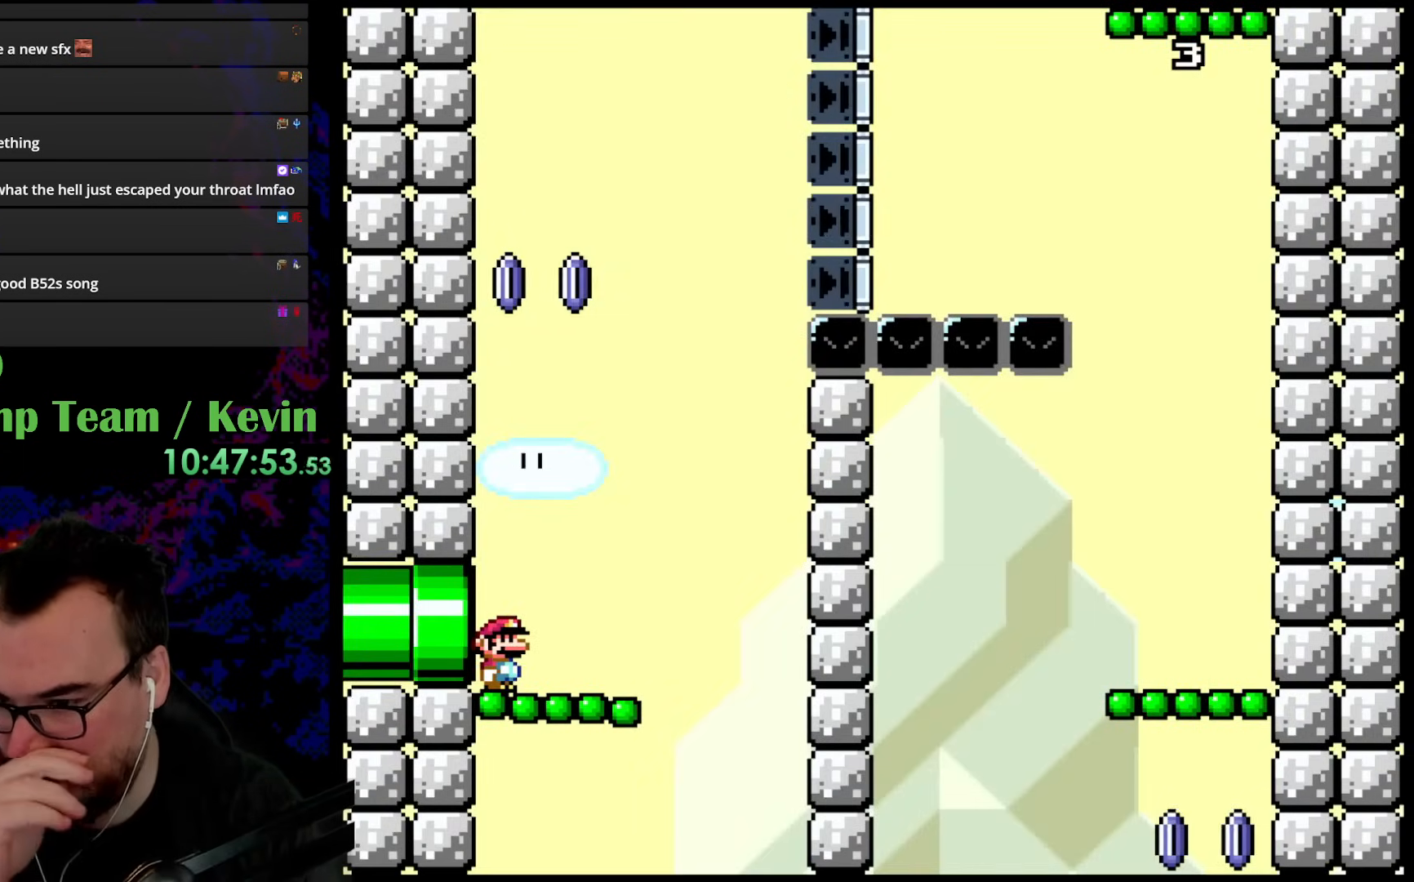
{"buttons": [], "events": []}
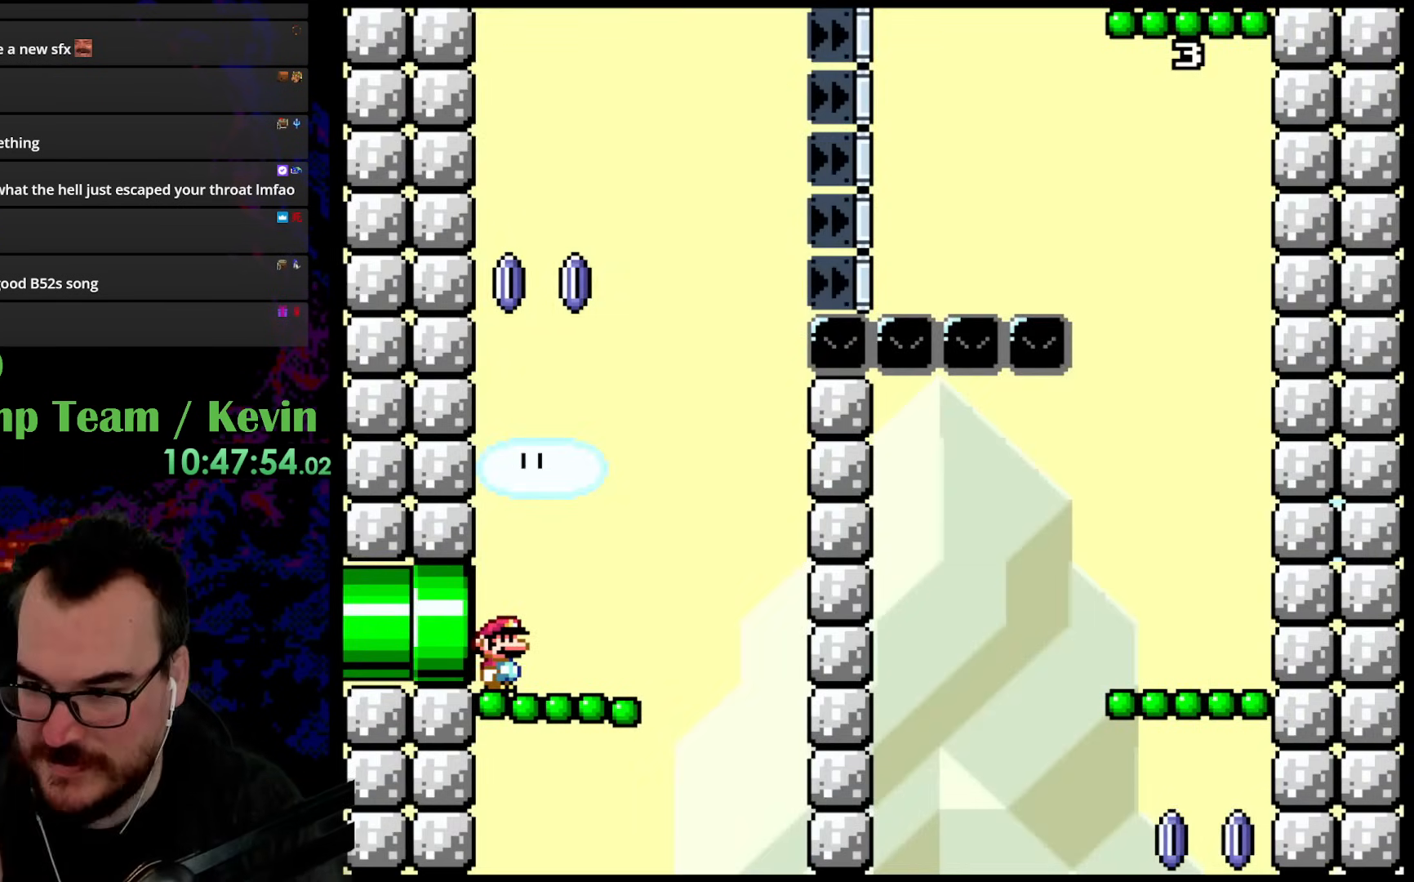
{"buttons": [], "events": []}
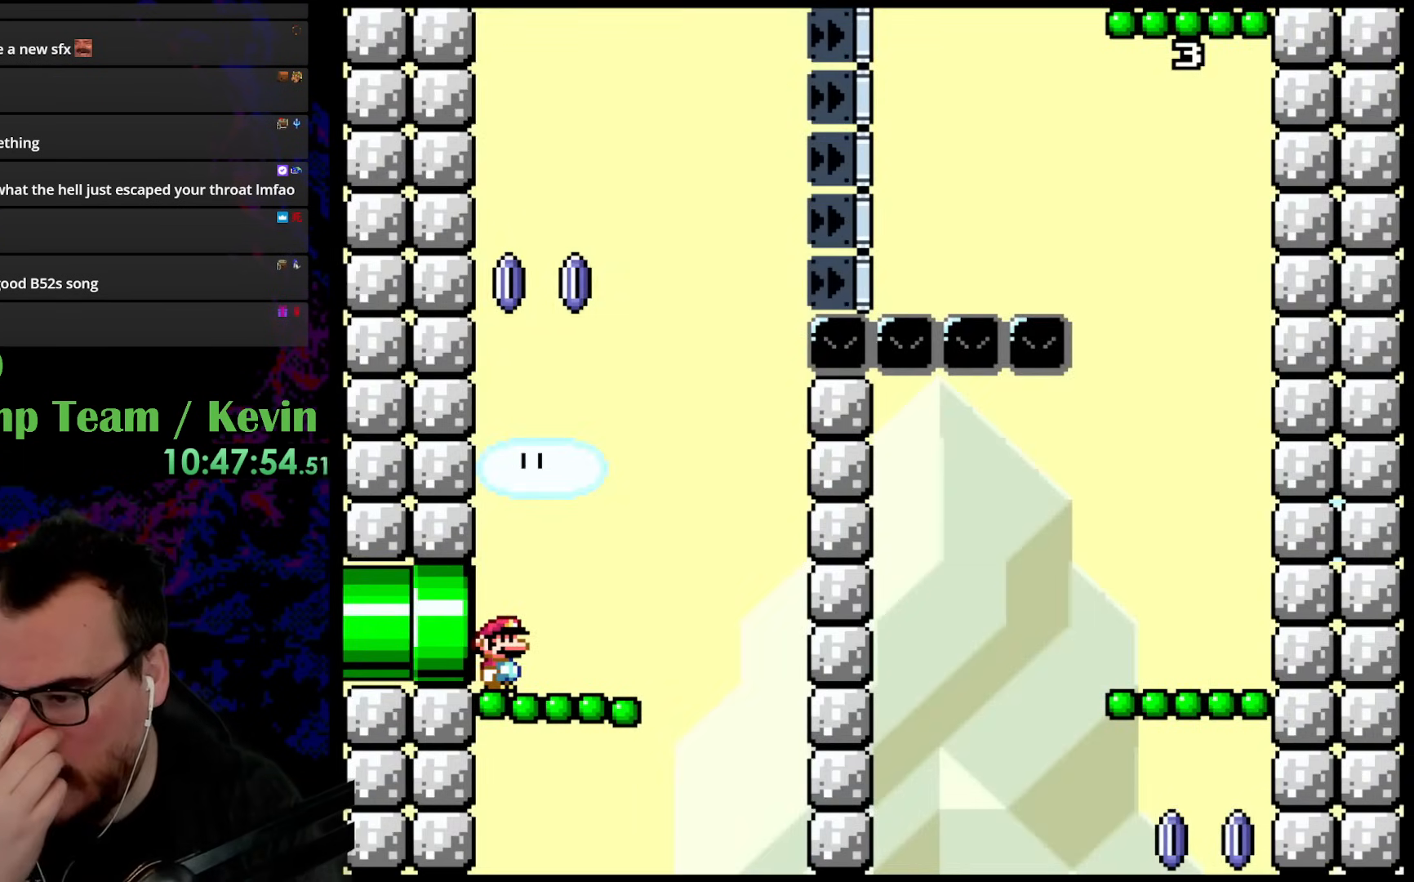
{"buttons": [], "events": []}
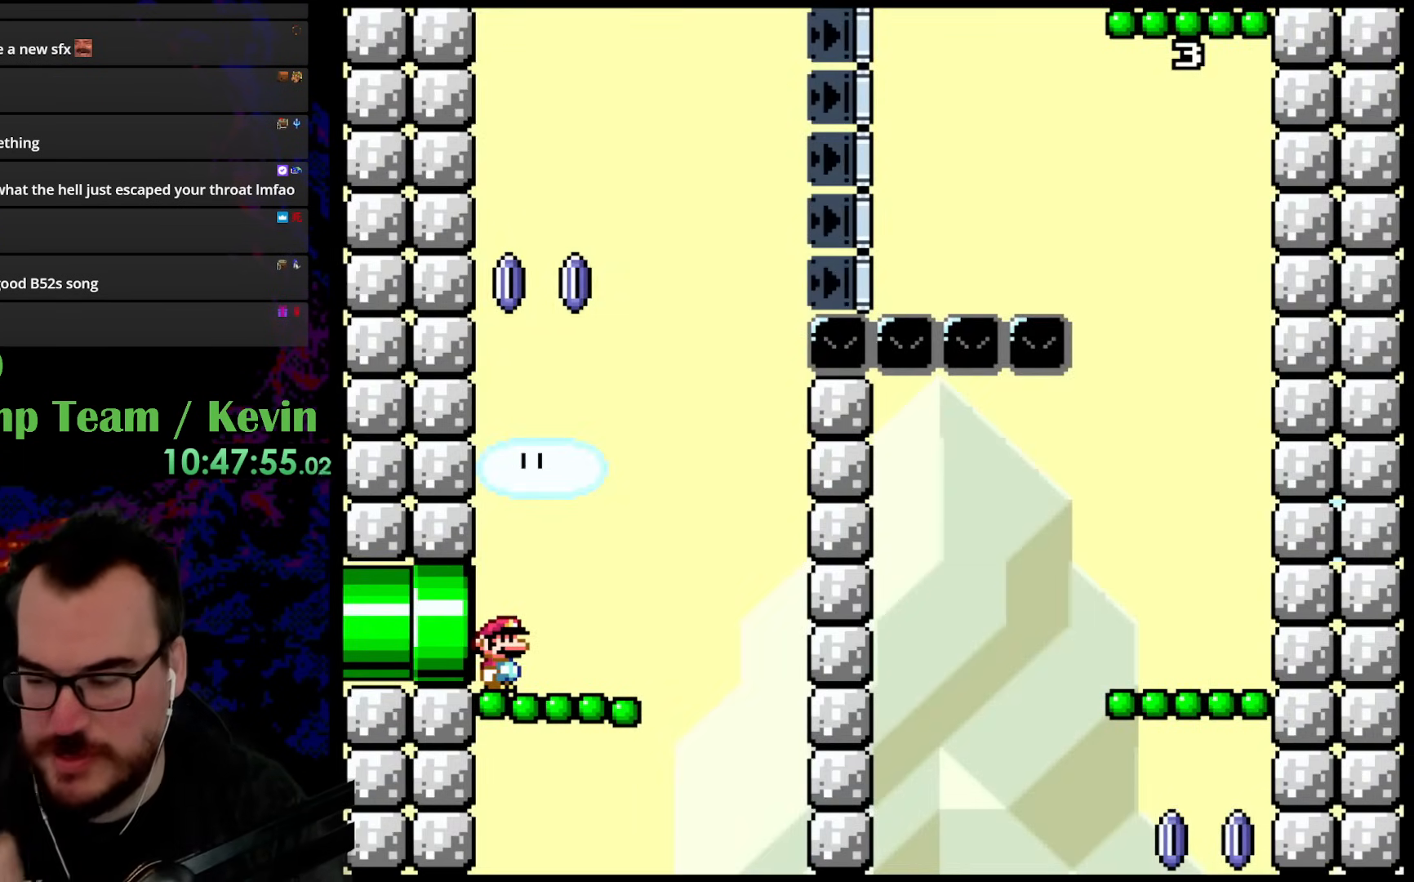
{"buttons": [], "events": []}
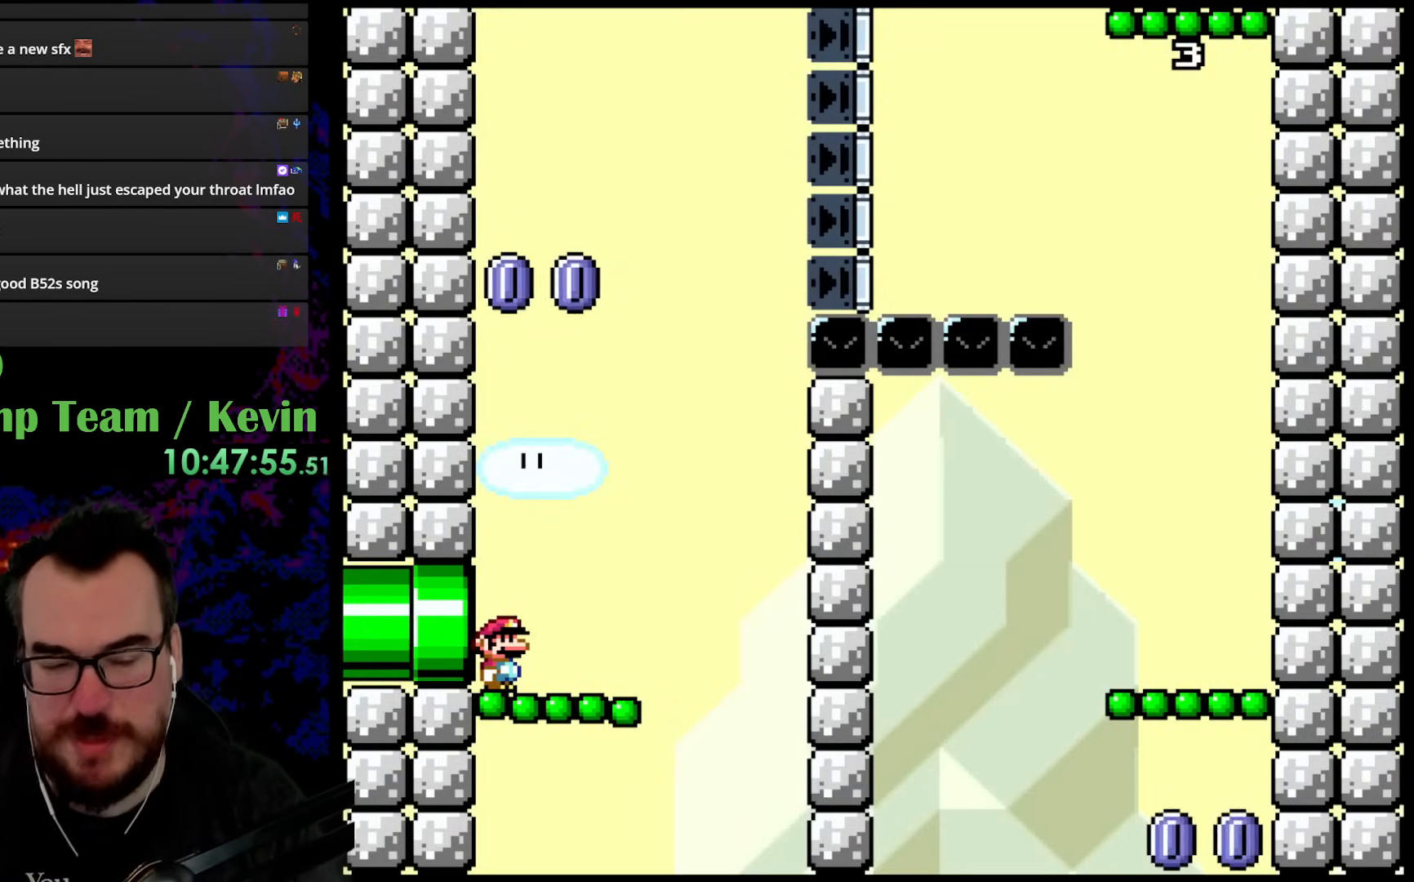
{"buttons": ["B", "Y", "DPAD_UP", "DPAD_RIGHT"], "events": [[367, "B", "down"], [367, "DPAD_UP", "down"], [367, "Y", "down"], [467, "DPAD_RIGHT", "down"]]}
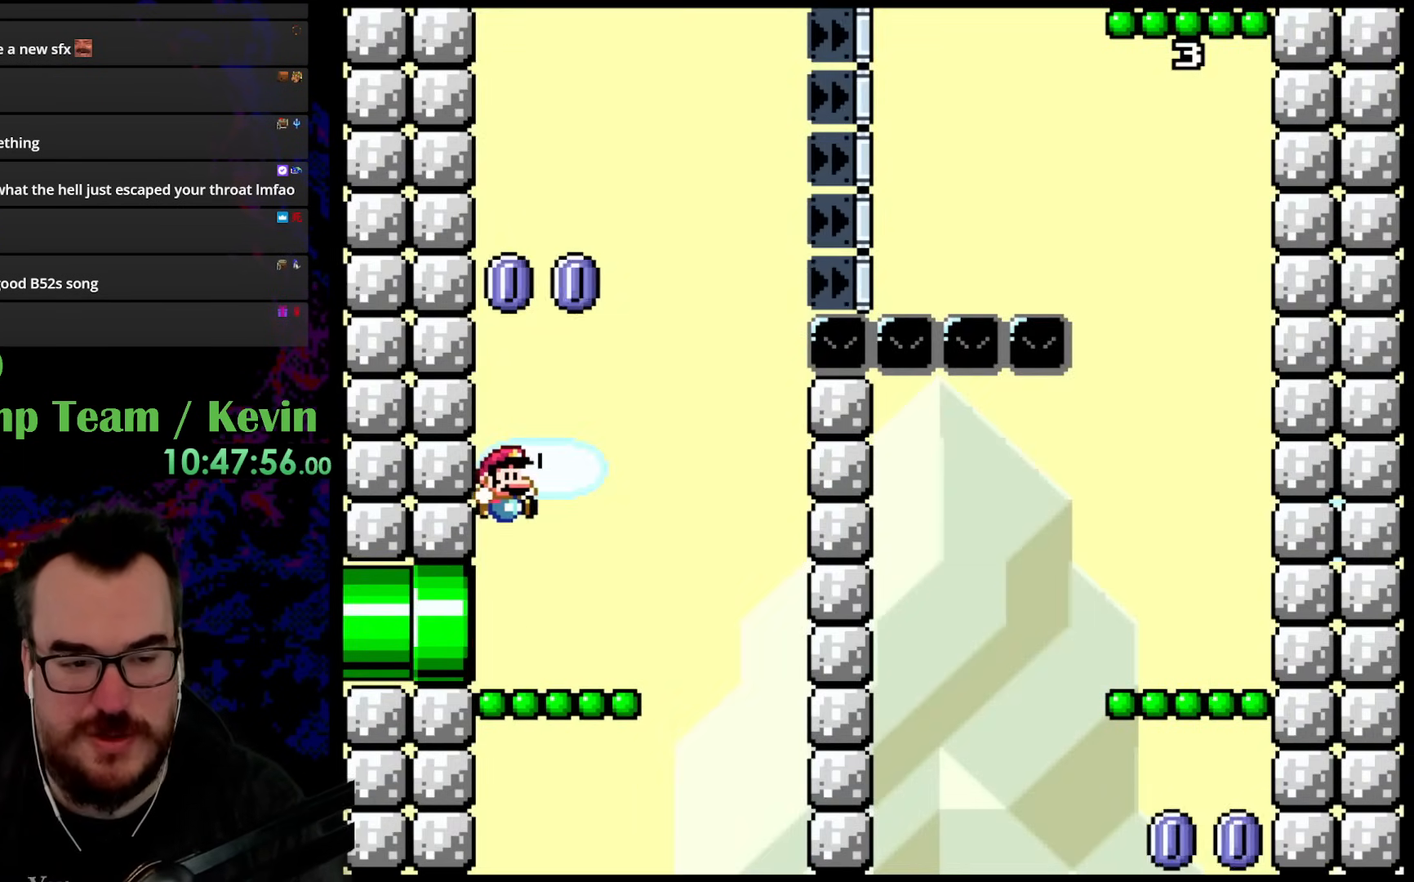
{"buttons": ["Y", "DPAD_LEFT"], "events": [[83, "B", "up"], [83, "DPAD_UP", "up"], [350, "DPAD_LEFT", "down"], [350, "DPAD_RIGHT", "up"]]}
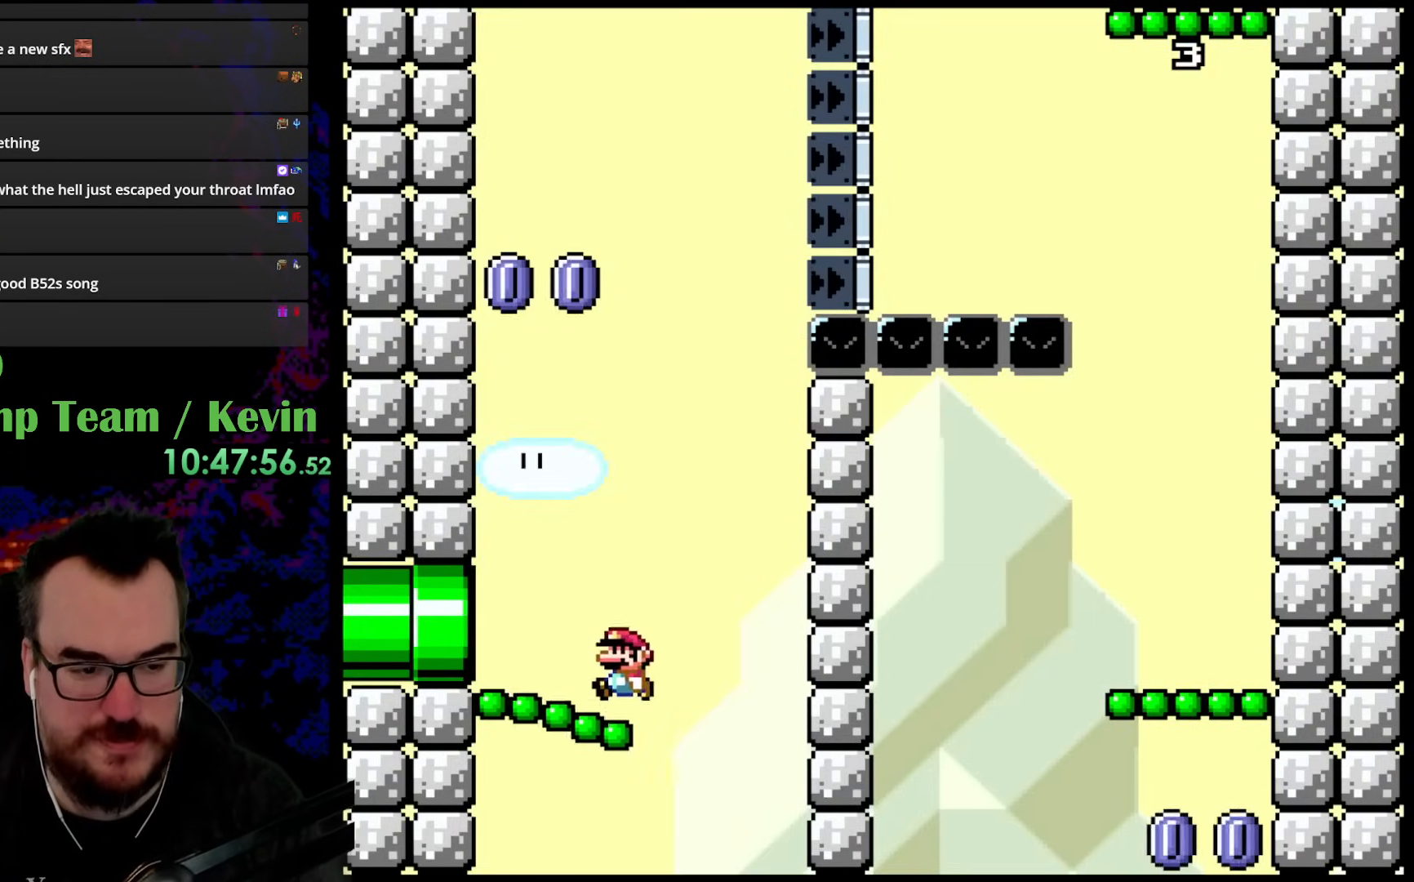
{"buttons": ["B", "Y", "DPAD_RIGHT"], "events": [[183, "B", "down"], [200, "DPAD_LEFT", "up"], [217, "DPAD_RIGHT", "down"]]}
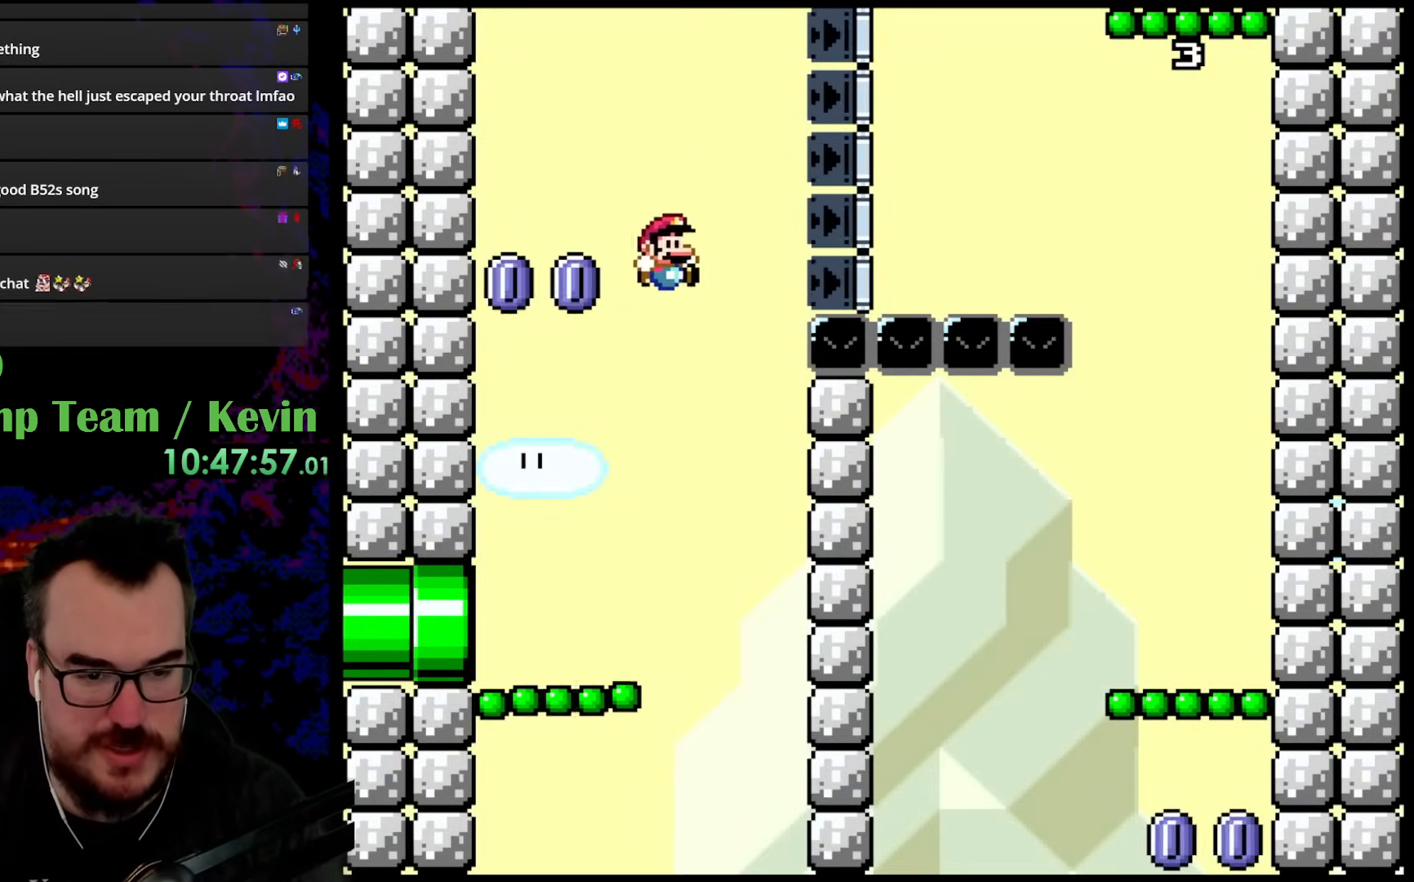
{"buttons": ["B", "Y", "DPAD_RIGHT"], "events": []}